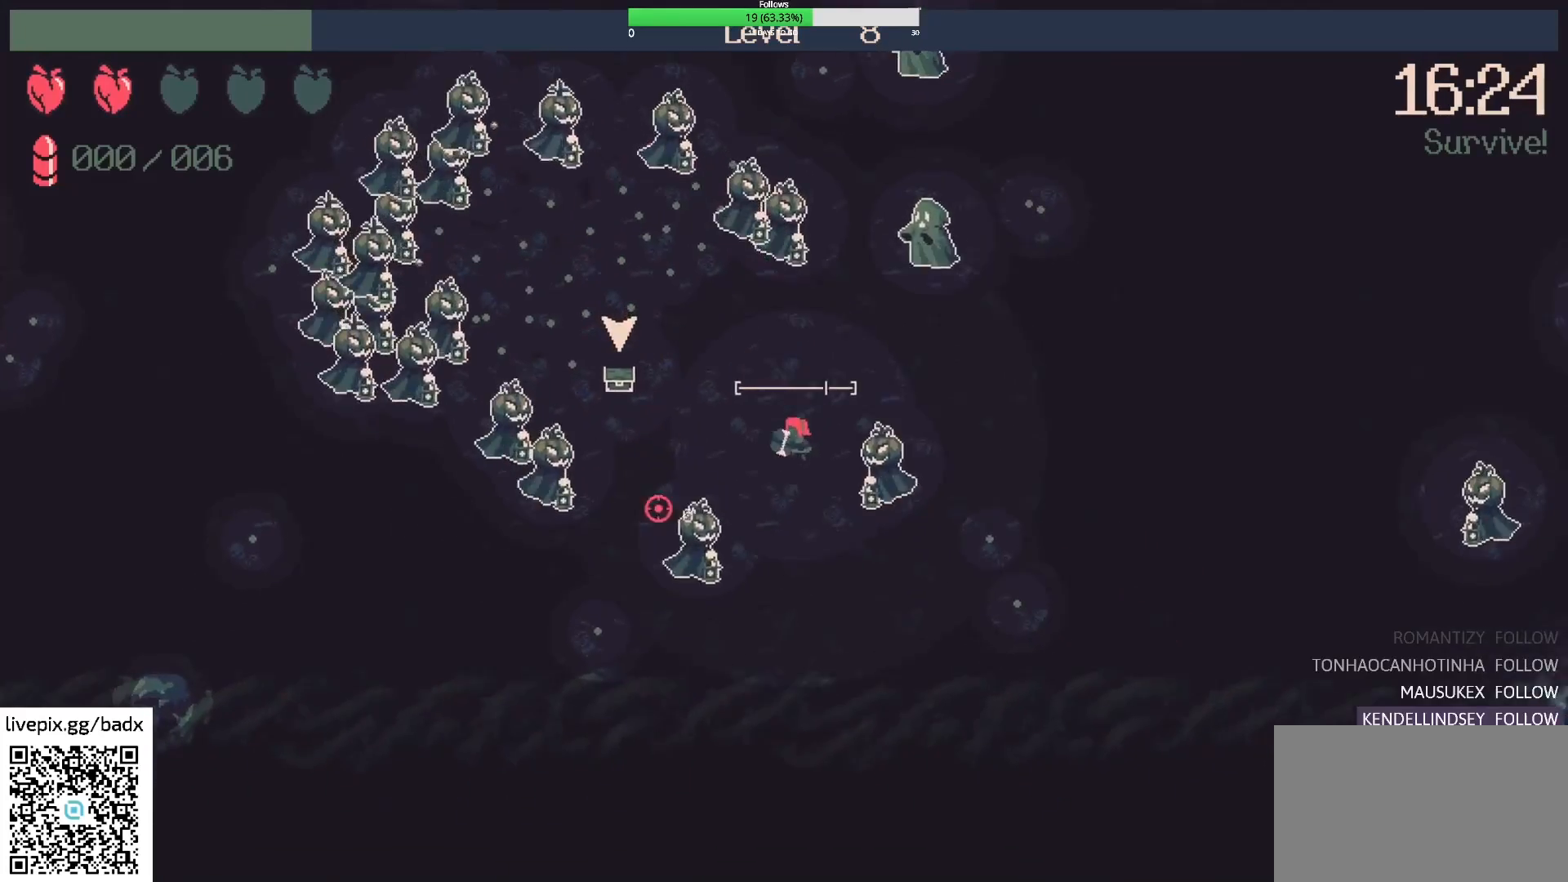
Gameplay with keyboard and mouse; each line is a JSON object with the keys and mouse buttons held at the frame after it. "events" lists presses ("down") and releases ("up") of "1", "2", "3", "4", "5", "a", "alt", "c", "ctrl", "d", "e", "f", "g", "q", "s", "shift", "space", "tab", "v", "w", "x", "mouse_left", "mouse_wheel", "mouse_right", "mouse_mb4" and "mouse_mb5" between this image and that frame as [ms after this image, input, new state], when the widget could be followed in between. "mouse_left", "mouse_wheel", "mouse_right", "mouse_mb4", "mouse_mb5" = the "left", "wheel", "right", "mb4", "mb5" buttons of the "mouse" list. No other keys are recorded. "wheel" means that the mouse wheel is clicked or scrolled. Mouse movement is not recorded.
{"keys": ["d", "s"], "mouse": [], "events": [[317, "d", "down"]]}
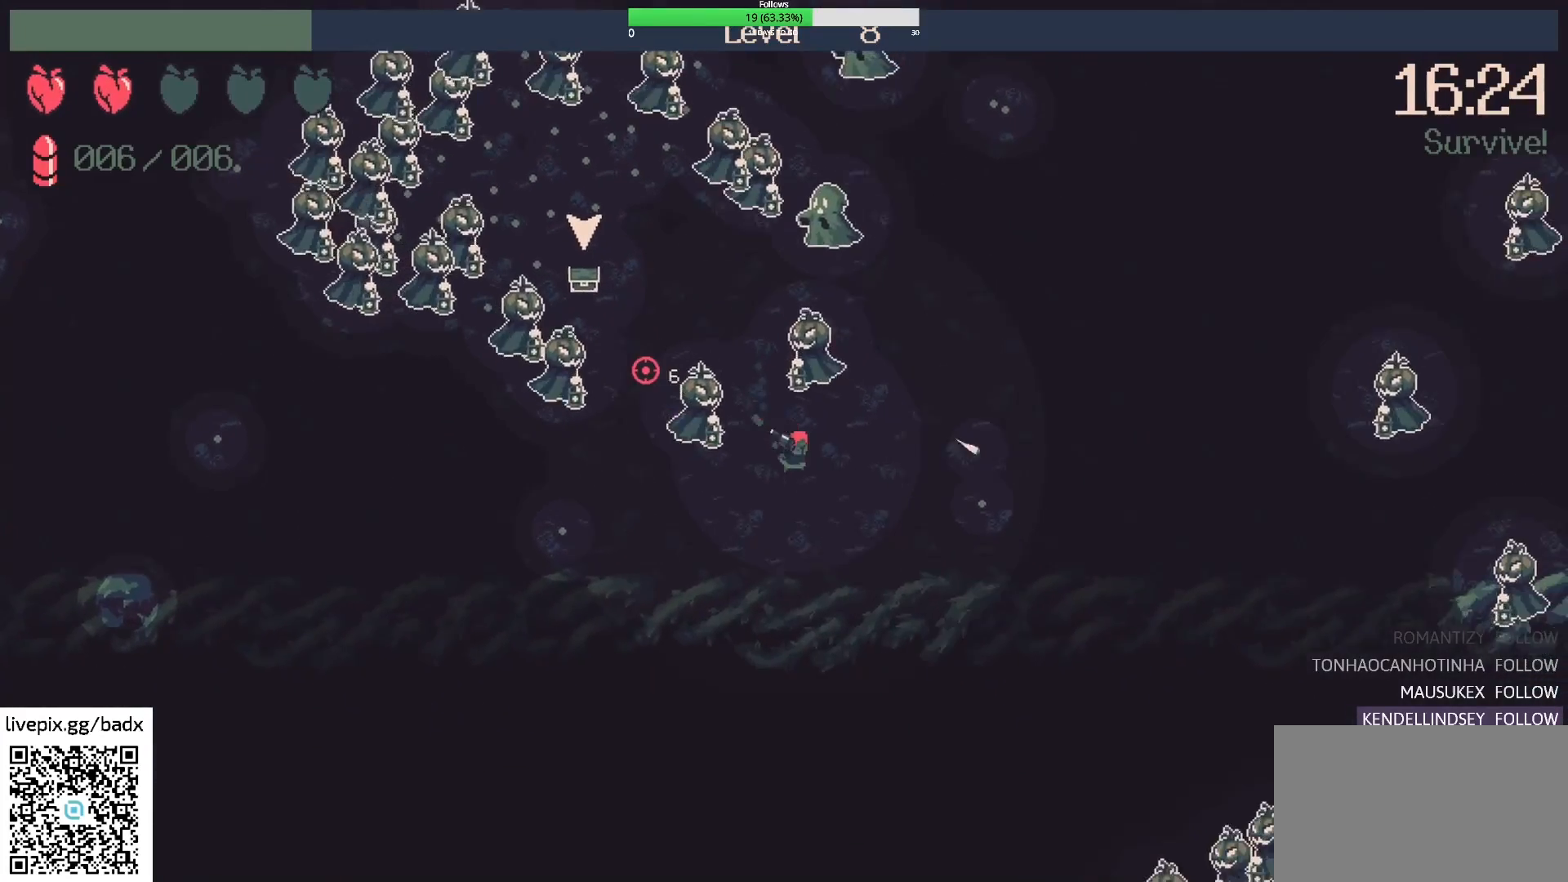
{"keys": ["d"], "mouse": ["right"], "events": [[100, "s", "up"], [417, "mouse_right", "down"]]}
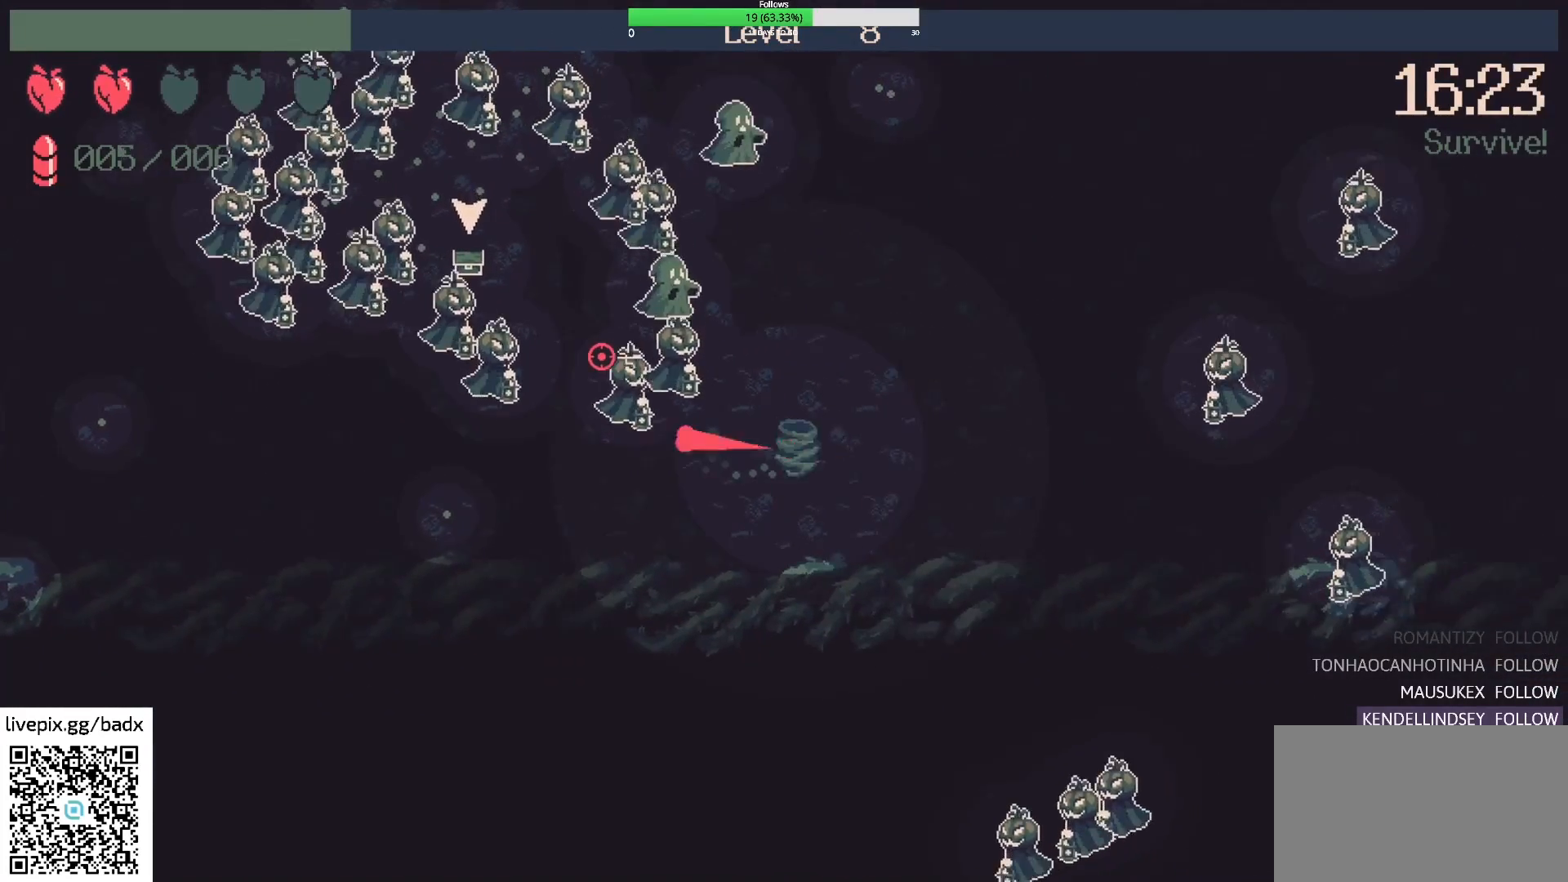
{"keys": ["d"], "mouse": [], "events": [[17, "d", "up"], [17, "mouse_right", "up"], [250, "d", "down"]]}
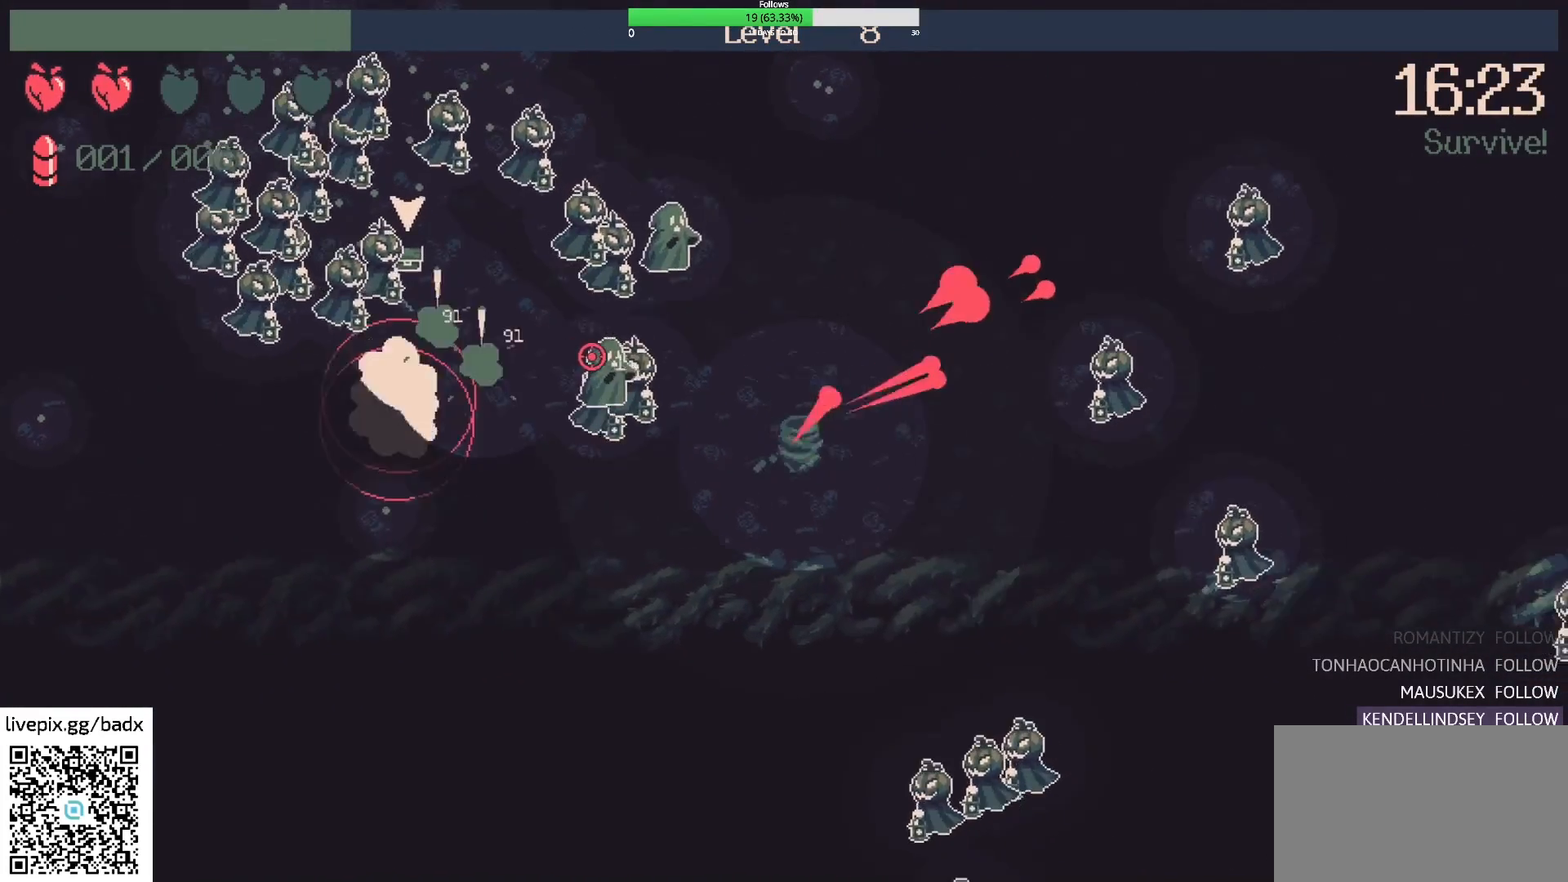
{"keys": ["w"], "mouse": [], "events": [[33, "d", "up"], [167, "d", "down"], [167, "w", "down"], [317, "d", "up"], [317, "w", "up"], [467, "w", "down"]]}
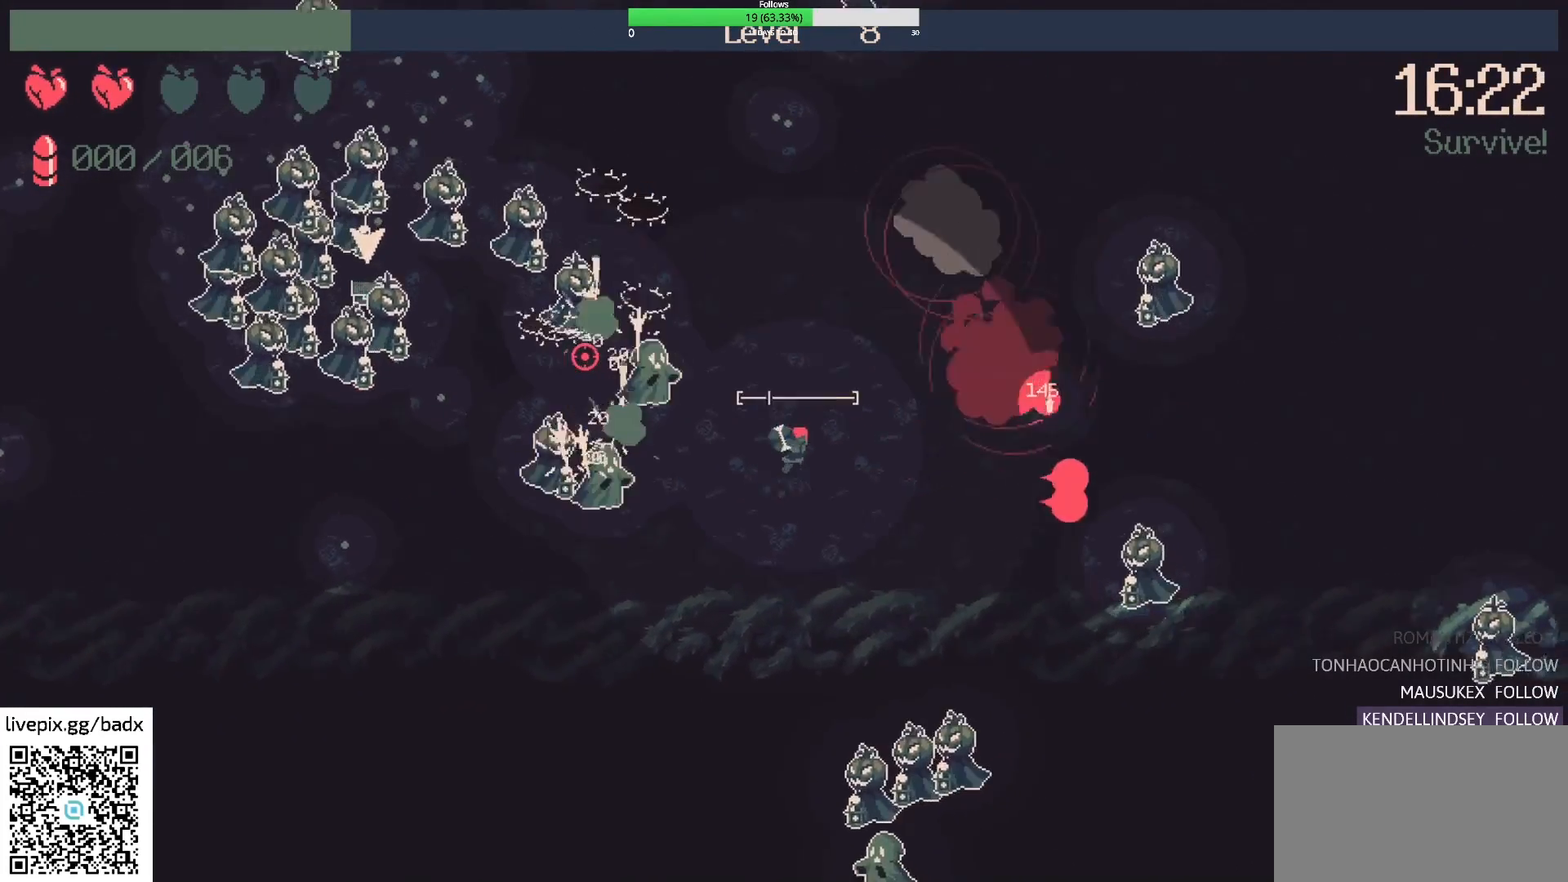
{"keys": ["w"], "mouse": [], "events": [[50, "d", "down"], [233, "d", "up"]]}
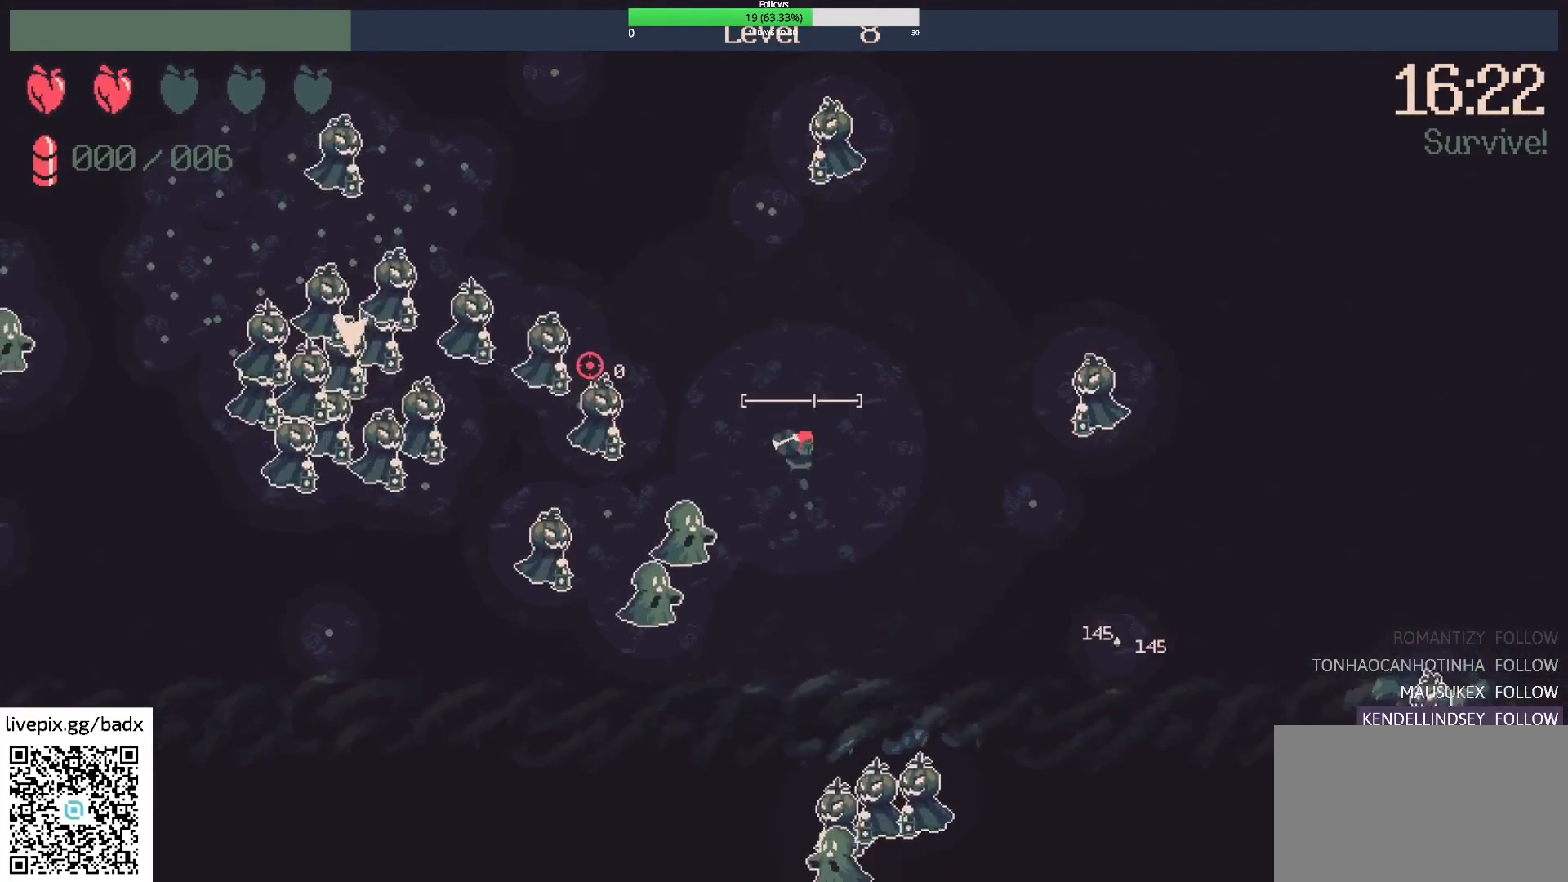
{"keys": ["a", "w"], "mouse": [], "events": [[150, "a", "down"]]}
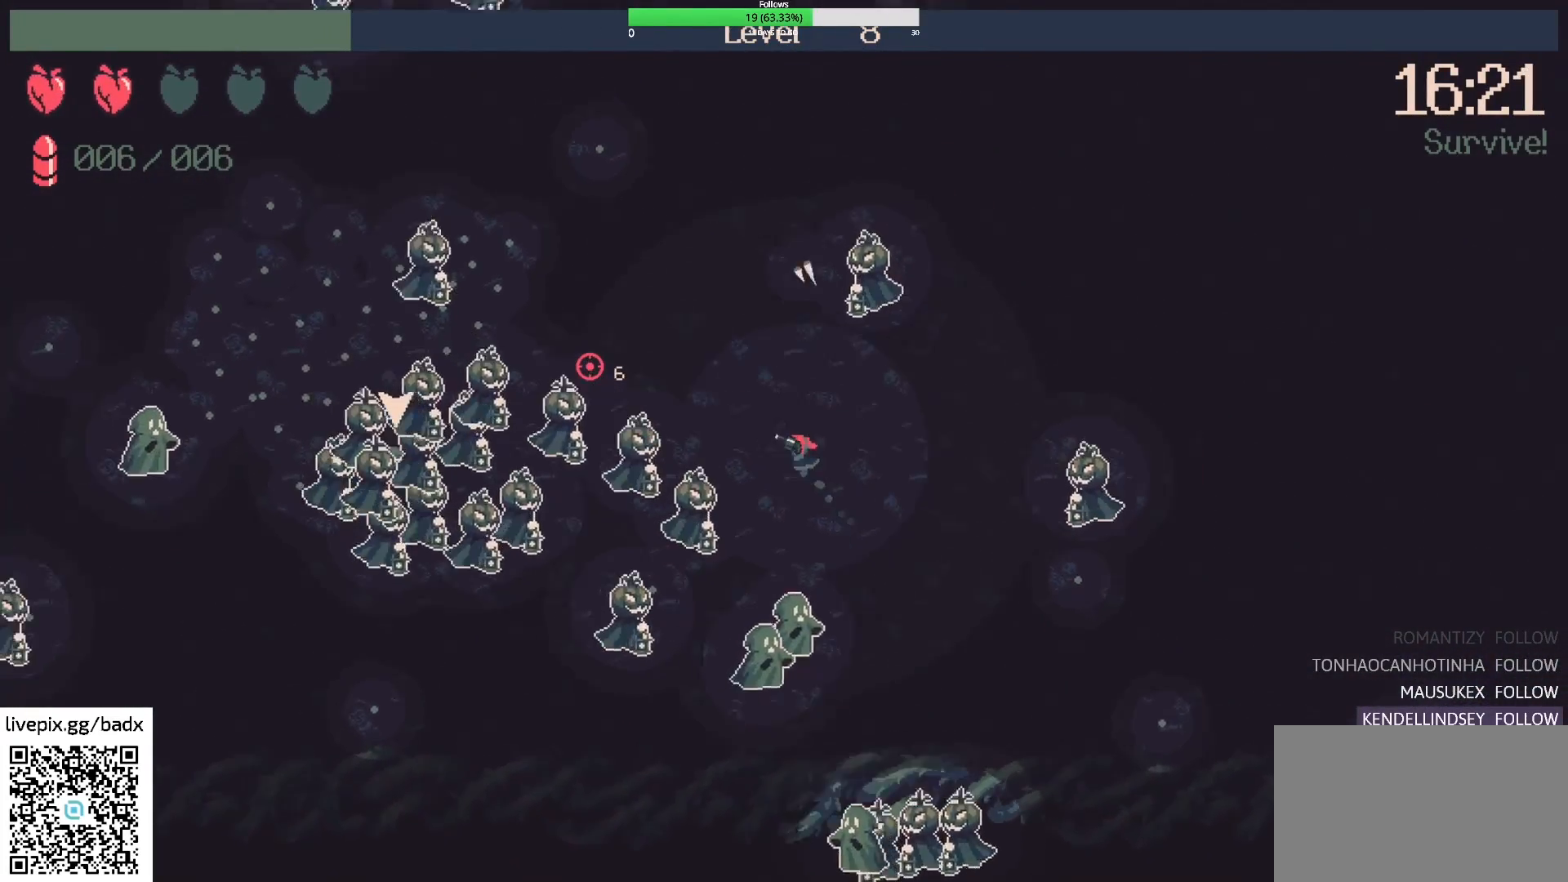
{"keys": ["a", "w"], "mouse": [], "events": []}
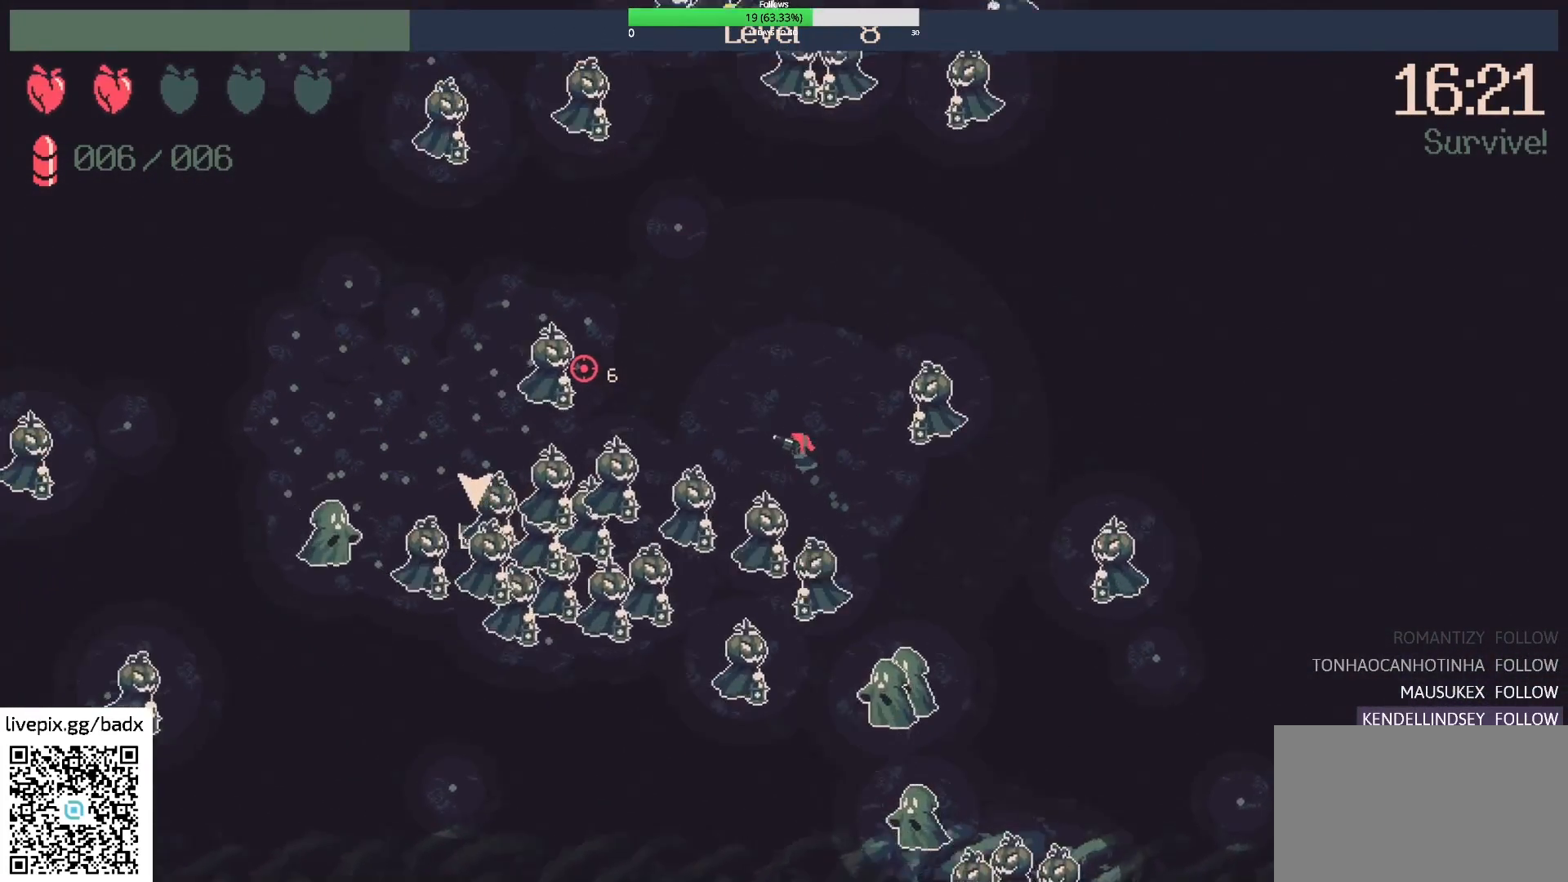
{"keys": [], "mouse": [], "events": [[17, "a", "up"], [233, "mouse_right", "down"], [333, "mouse_right", "up"], [333, "w", "up"]]}
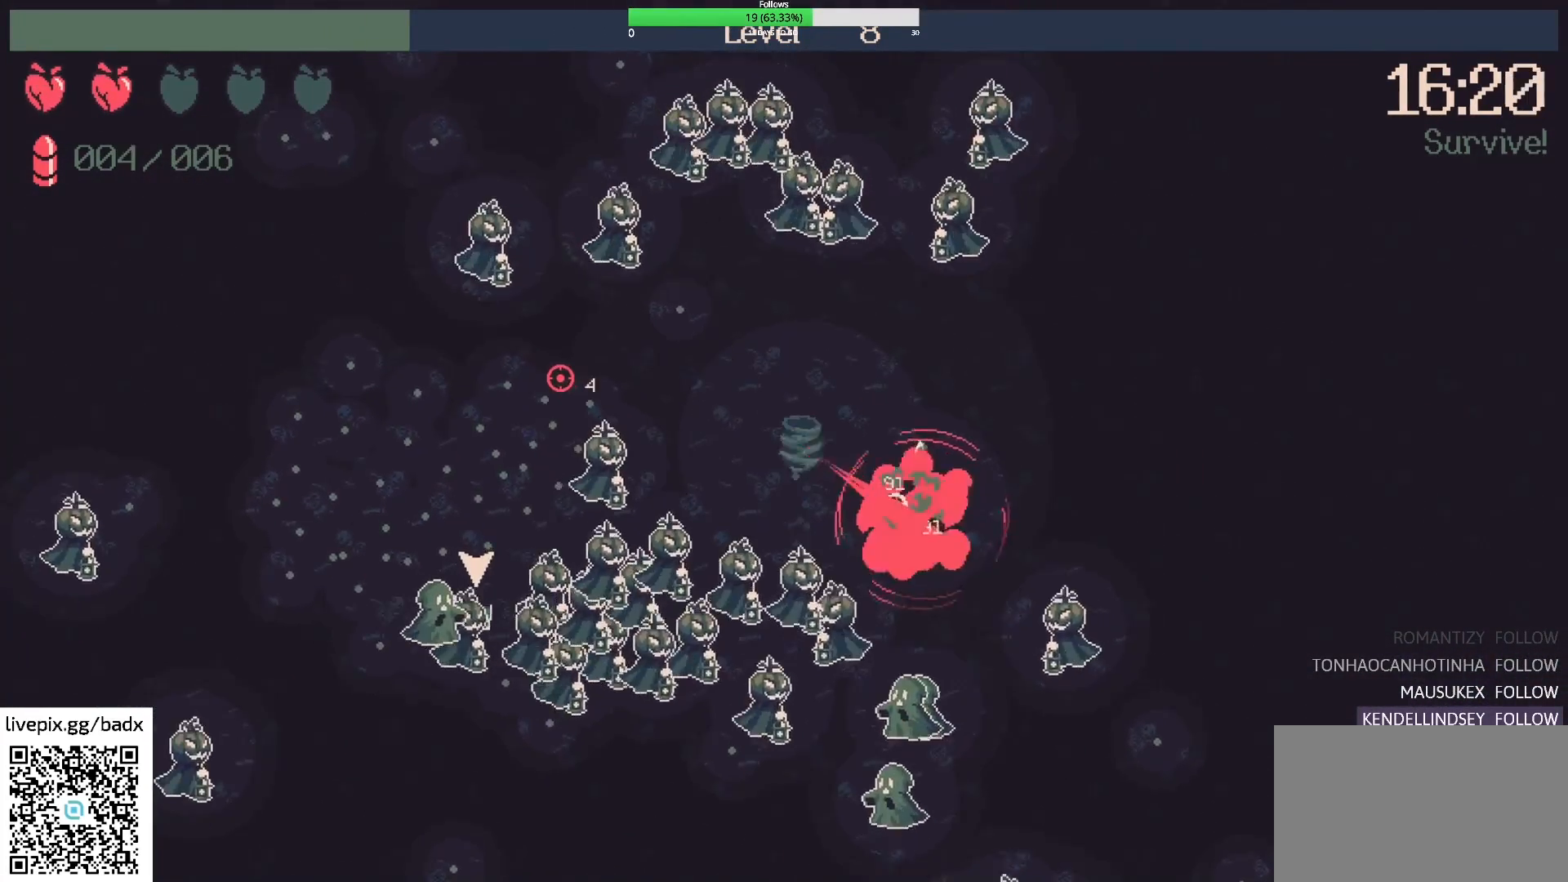
{"keys": ["a"], "mouse": [], "events": [[117, "a", "down"], [117, "w", "down"], [300, "a", "up"], [350, "w", "up"], [433, "a", "down"]]}
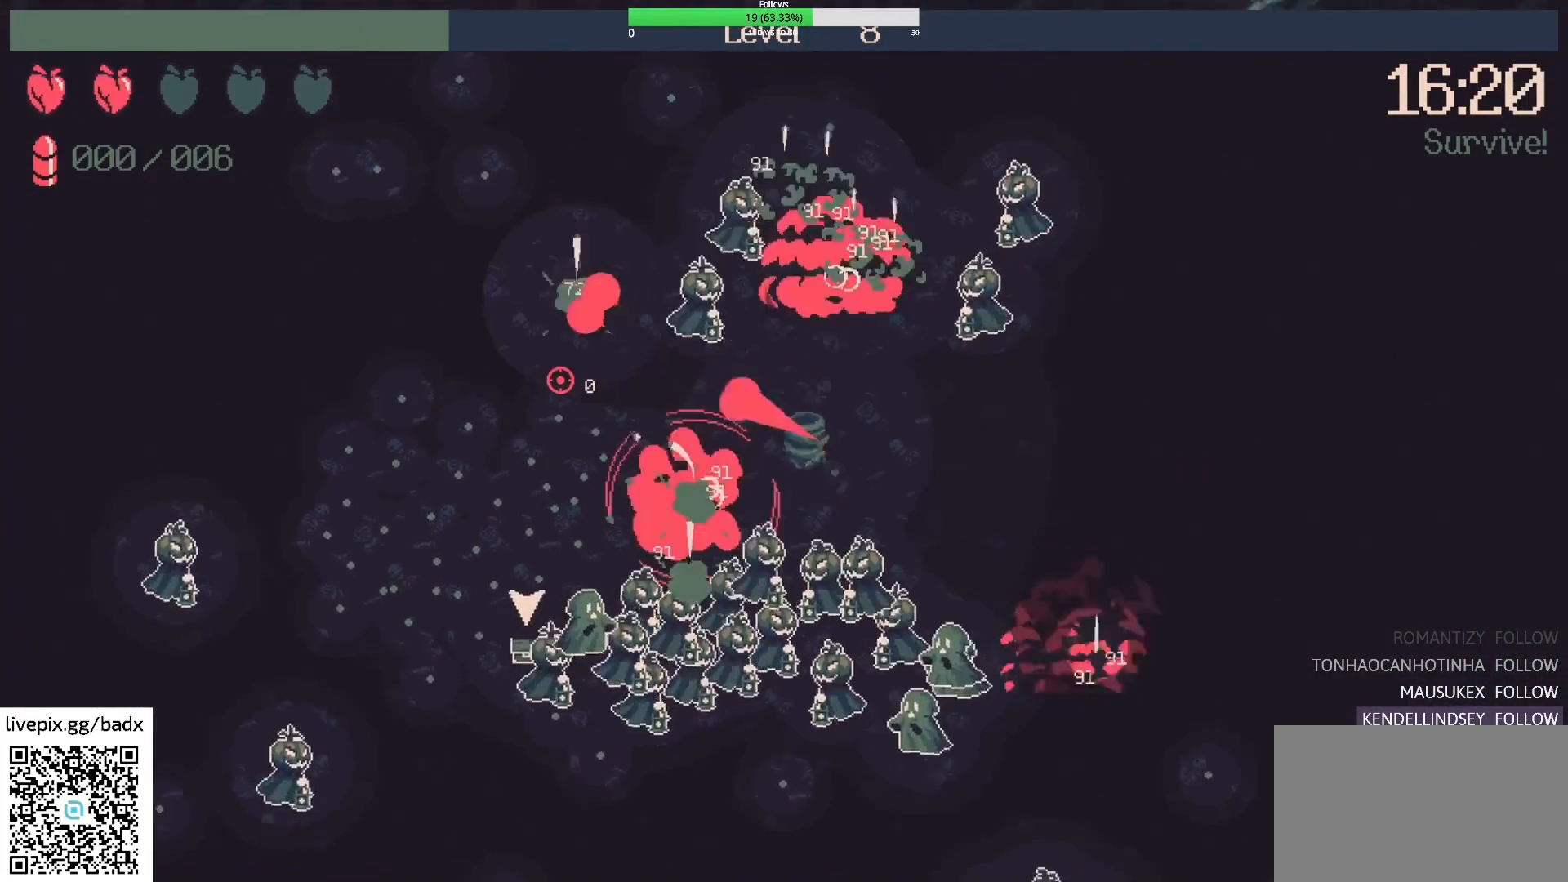
{"keys": ["a"], "mouse": [], "events": [[133, "a", "up"], [133, "w", "down"], [267, "a", "down"], [267, "w", "up"]]}
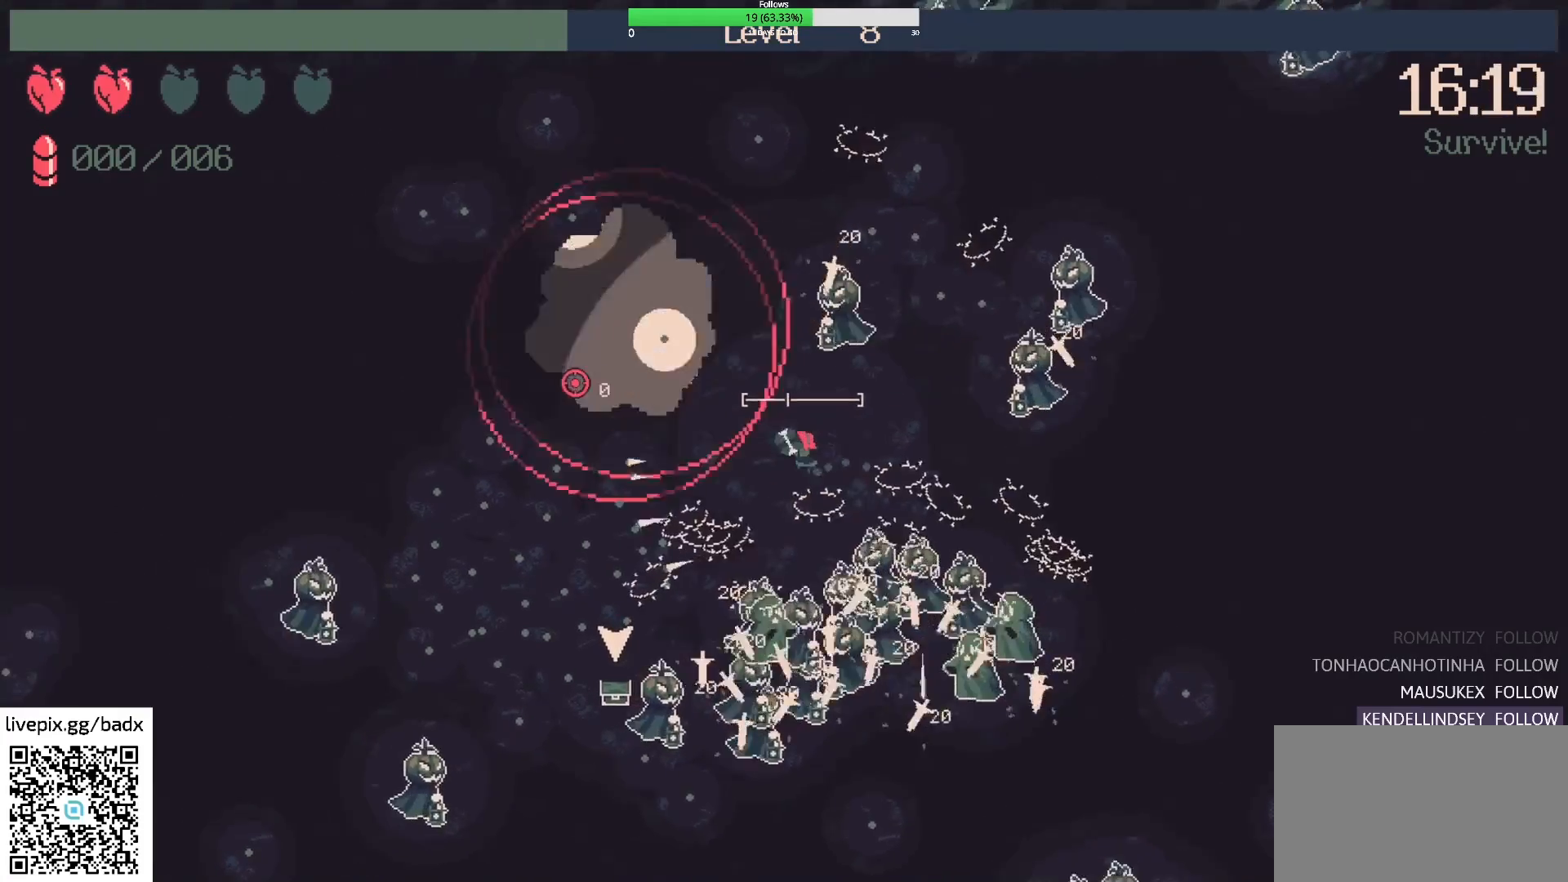
{"keys": ["a"], "mouse": [], "events": [[200, "s", "down"], [433, "s", "up"]]}
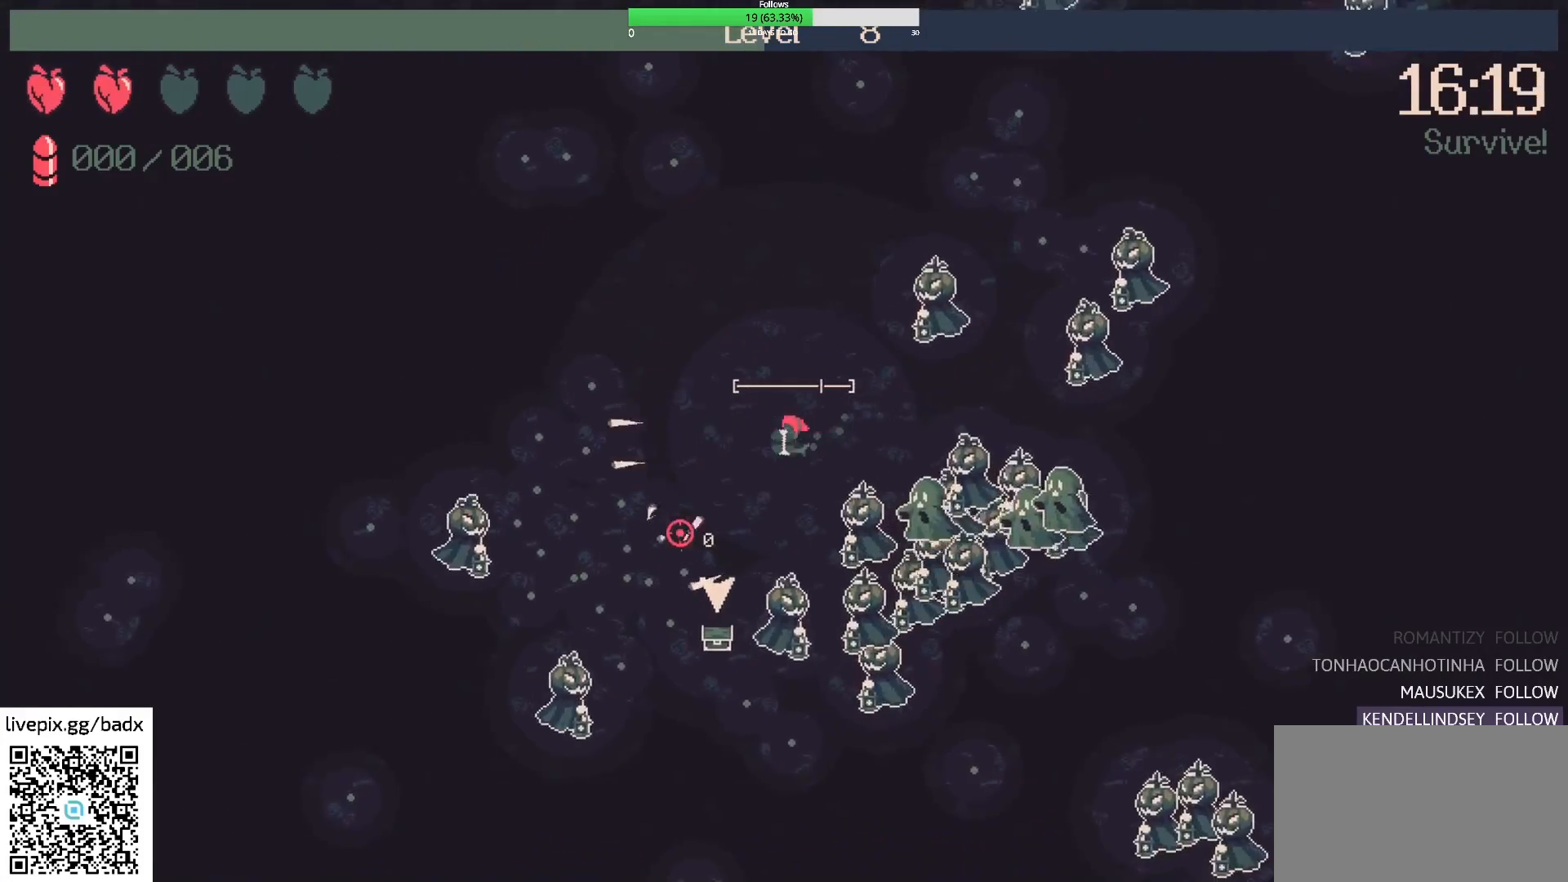
{"keys": ["a", "w"], "mouse": [], "events": [[300, "w", "down"]]}
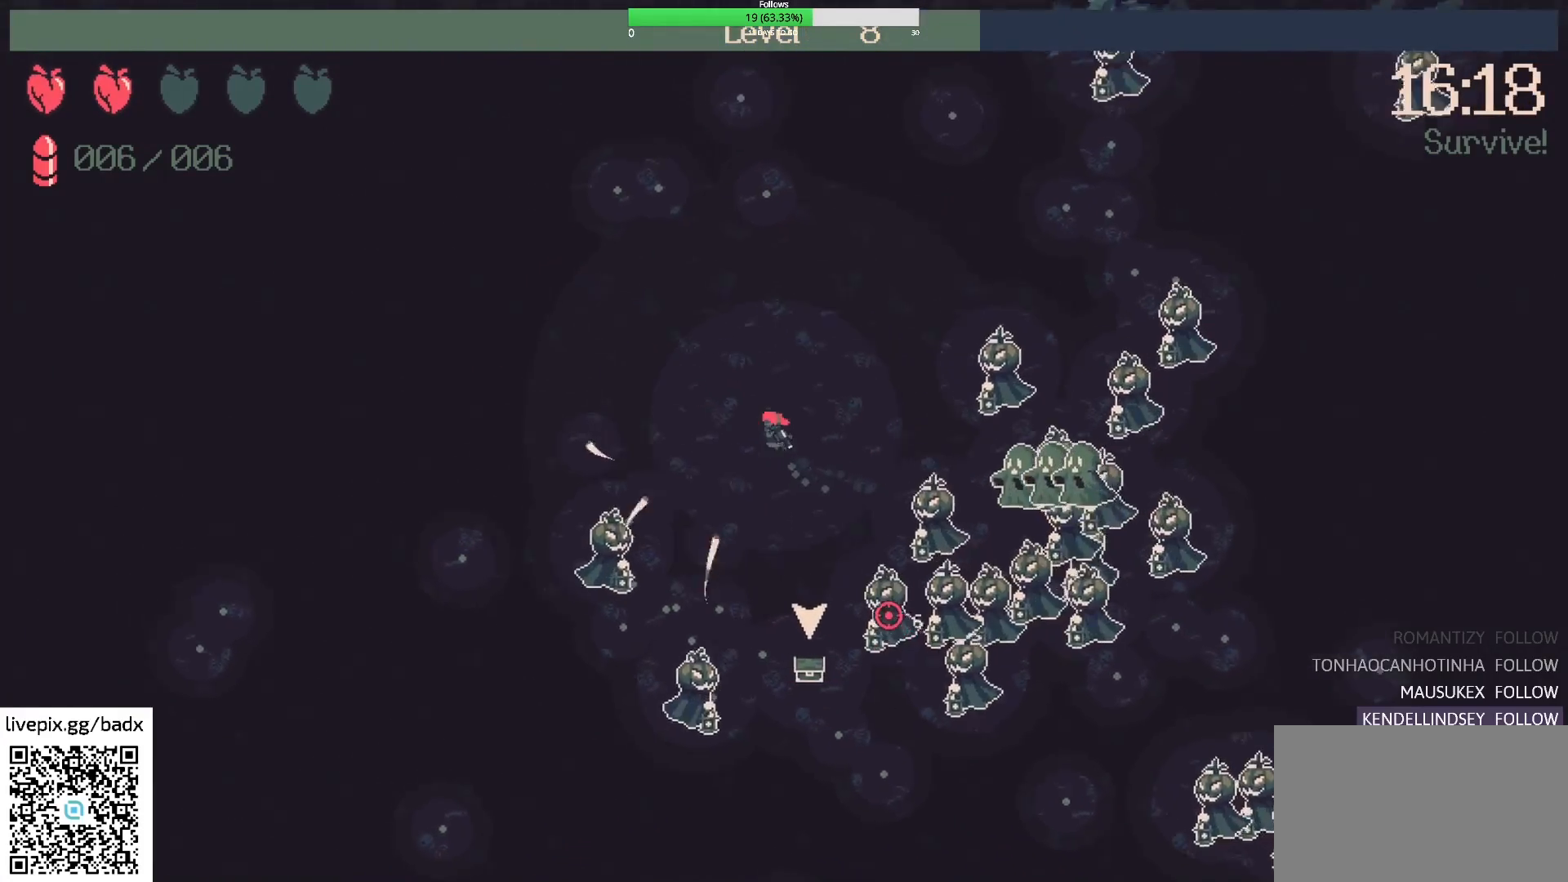
{"keys": ["a"], "mouse": [], "events": [[167, "w", "up"], [267, "mouse_right", "down"], [417, "mouse_right", "up"]]}
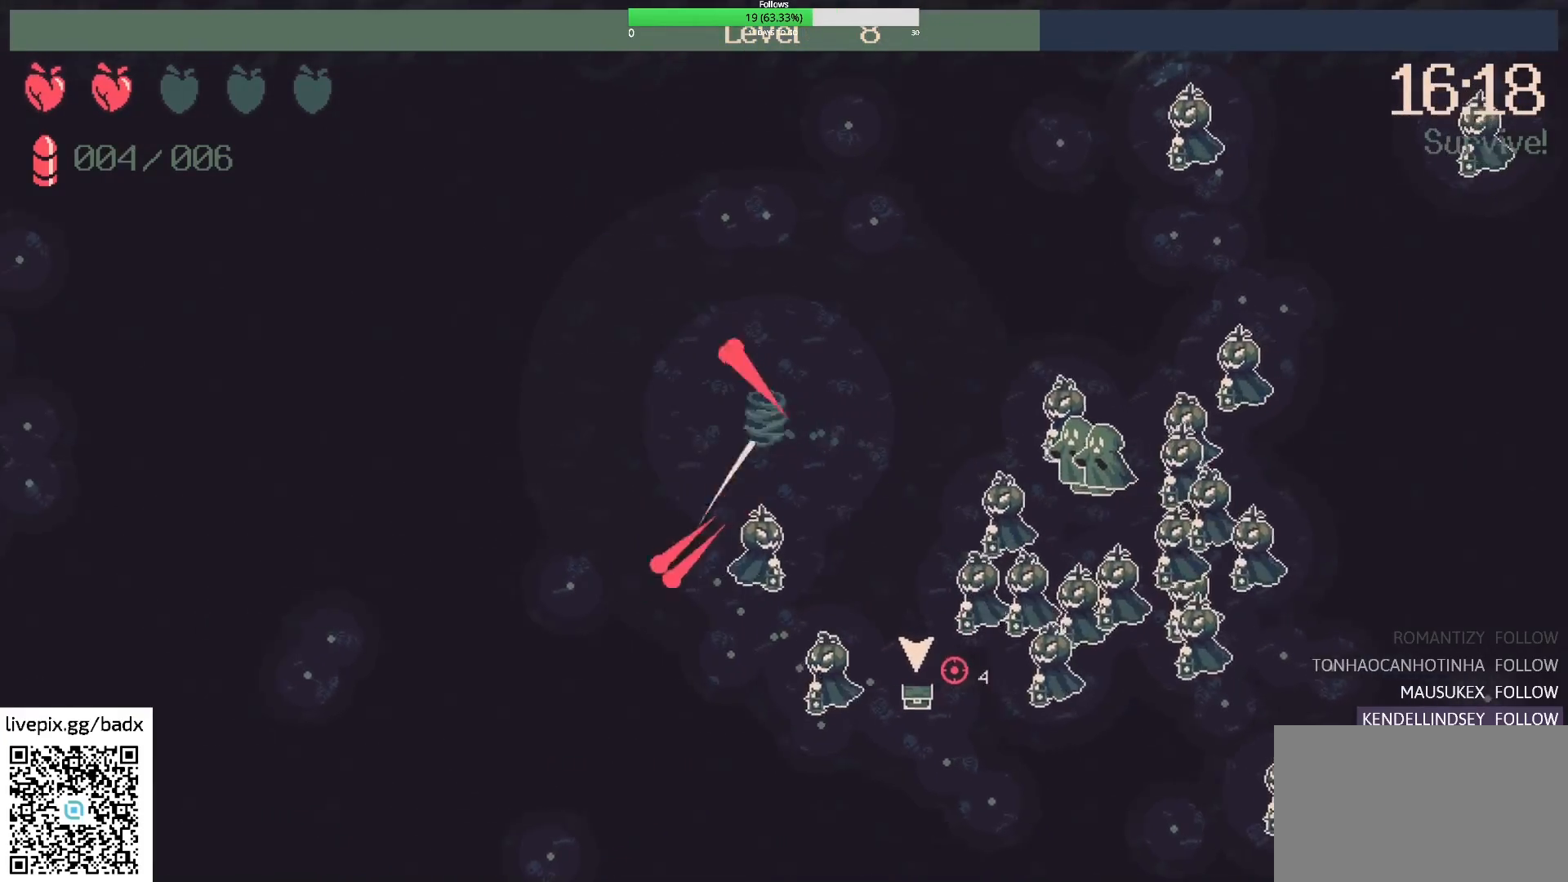
{"keys": [], "mouse": [], "events": [[283, "a", "up"]]}
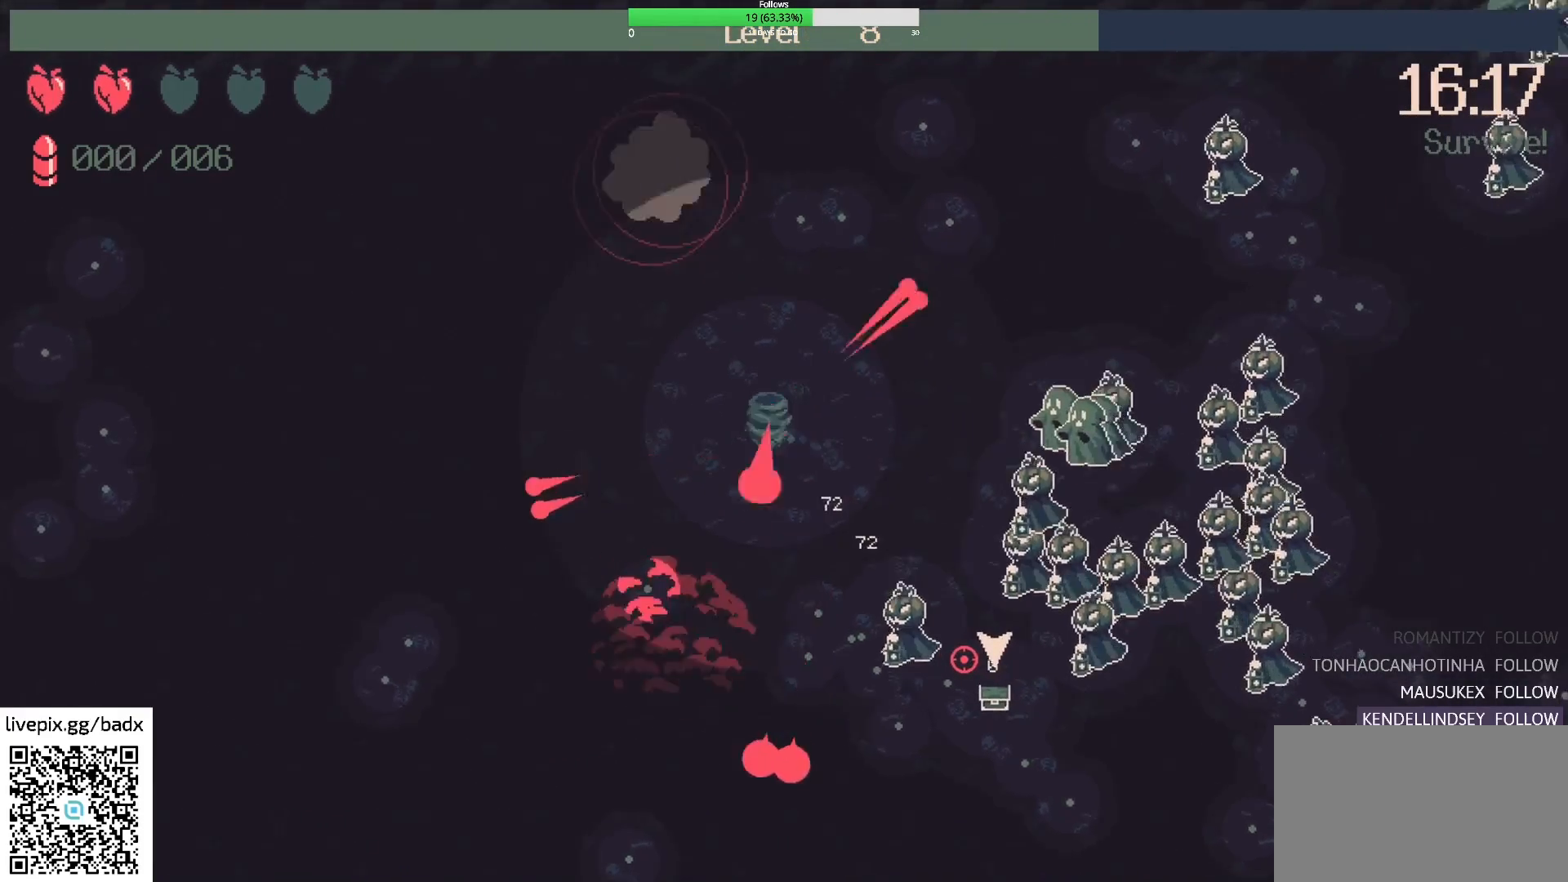
{"keys": ["s"], "mouse": [], "events": [[117, "a", "down"], [350, "a", "up"], [450, "s", "down"]]}
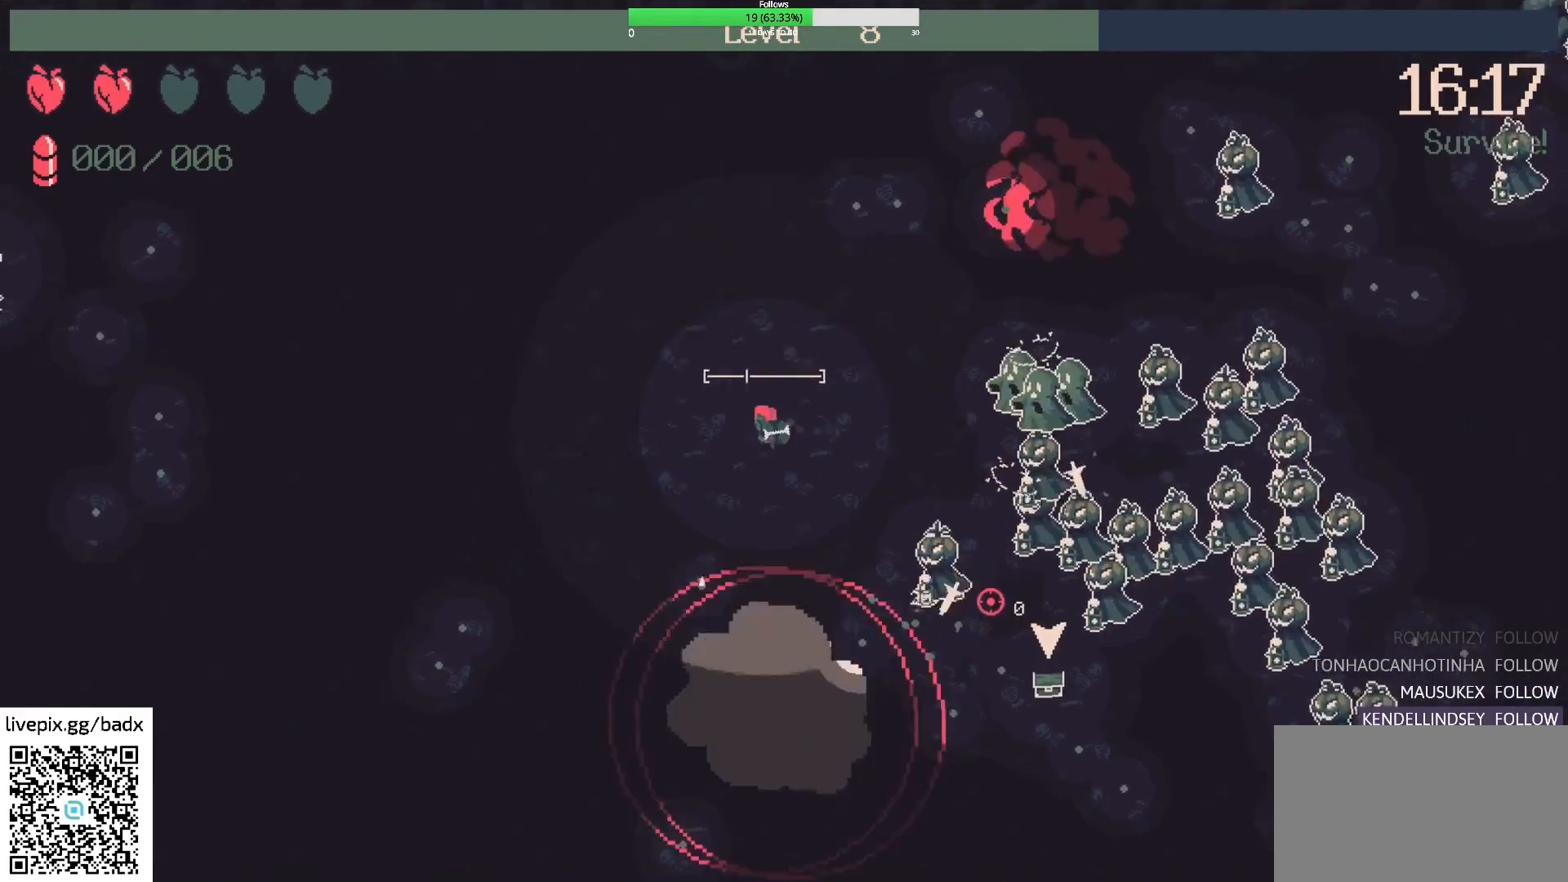
{"keys": ["a", "s"], "mouse": [], "events": [[217, "s", "up"], [450, "a", "down"], [500, "s", "down"]]}
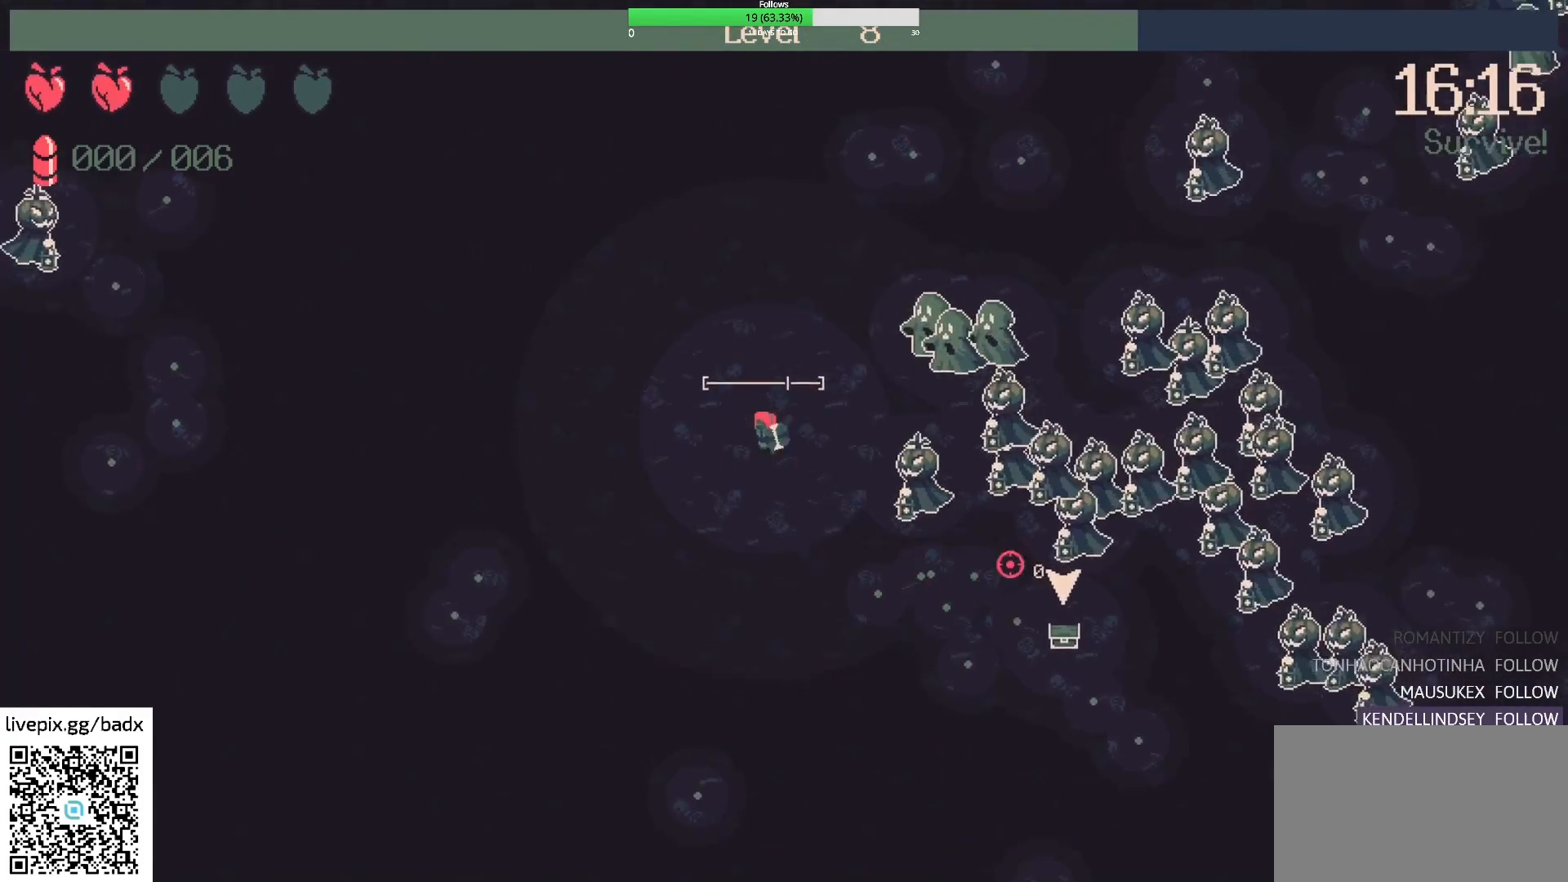
{"keys": ["d", "s"], "mouse": ["right"], "events": [[283, "a", "up"], [333, "d", "down"], [467, "mouse_right", "down"]]}
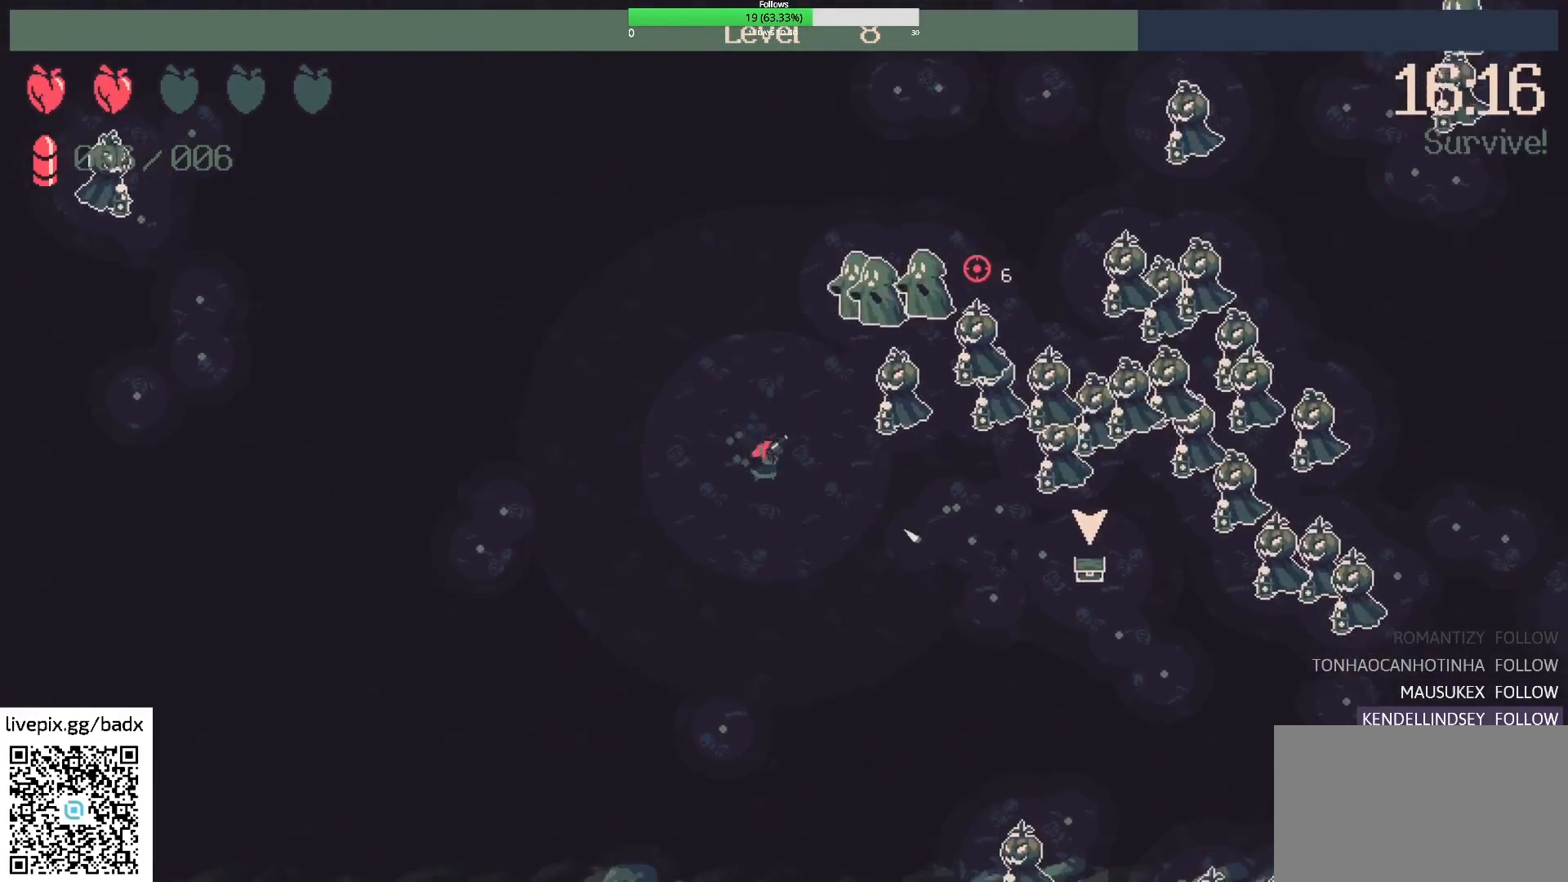
{"keys": ["d", "s"], "mouse": [], "events": [[117, "d", "up"], [117, "mouse_right", "up"], [267, "d", "down"]]}
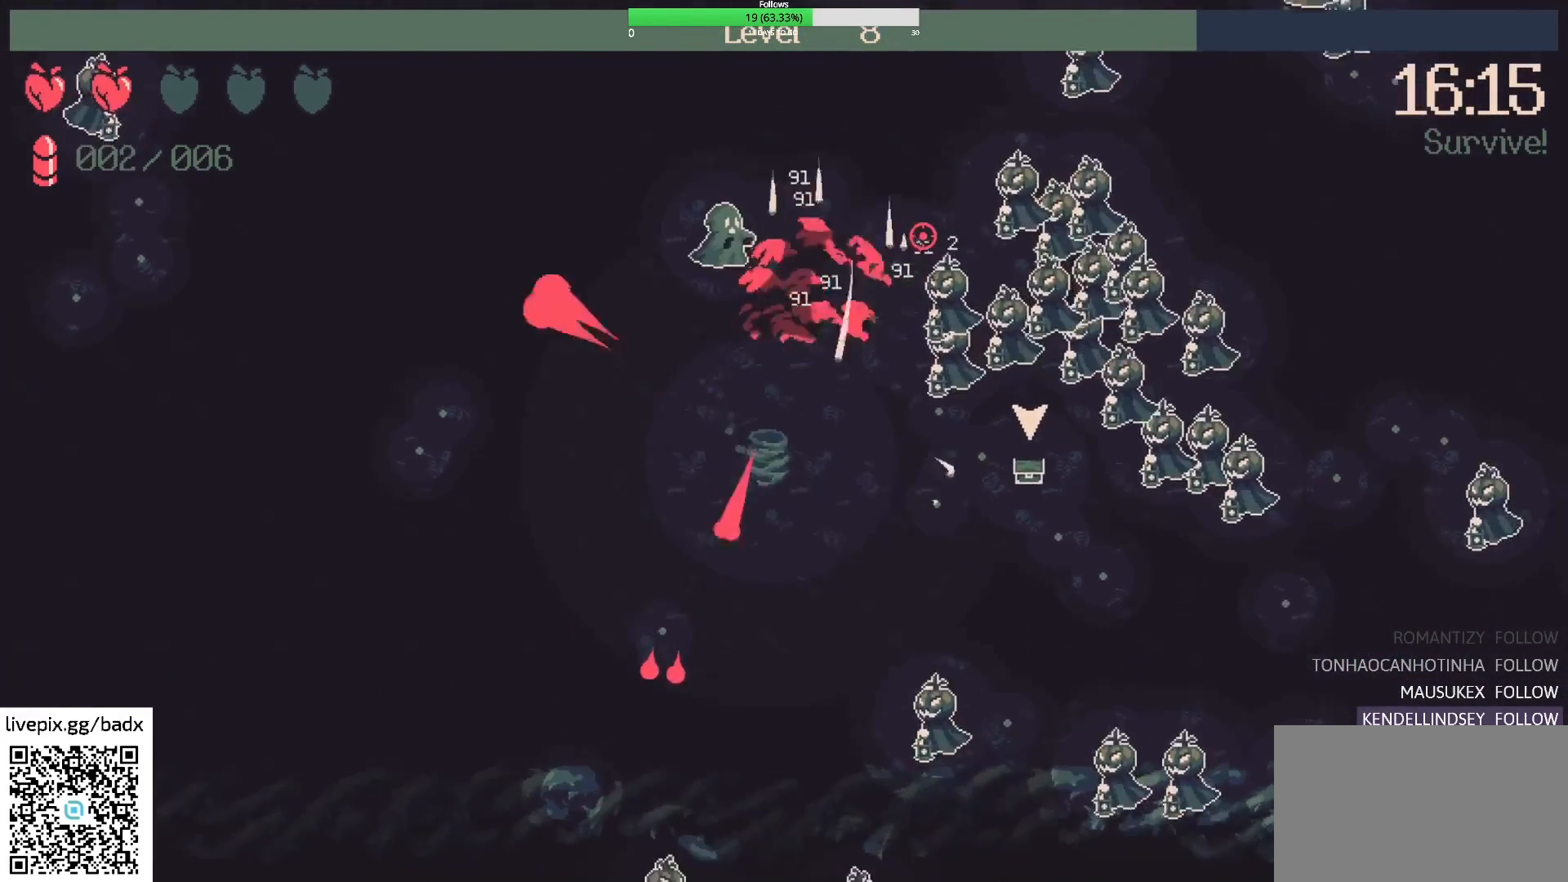
{"keys": ["a"], "mouse": [], "events": [[33, "d", "up"], [83, "s", "up"], [317, "d", "down"], [467, "d", "up"], [500, "a", "down"]]}
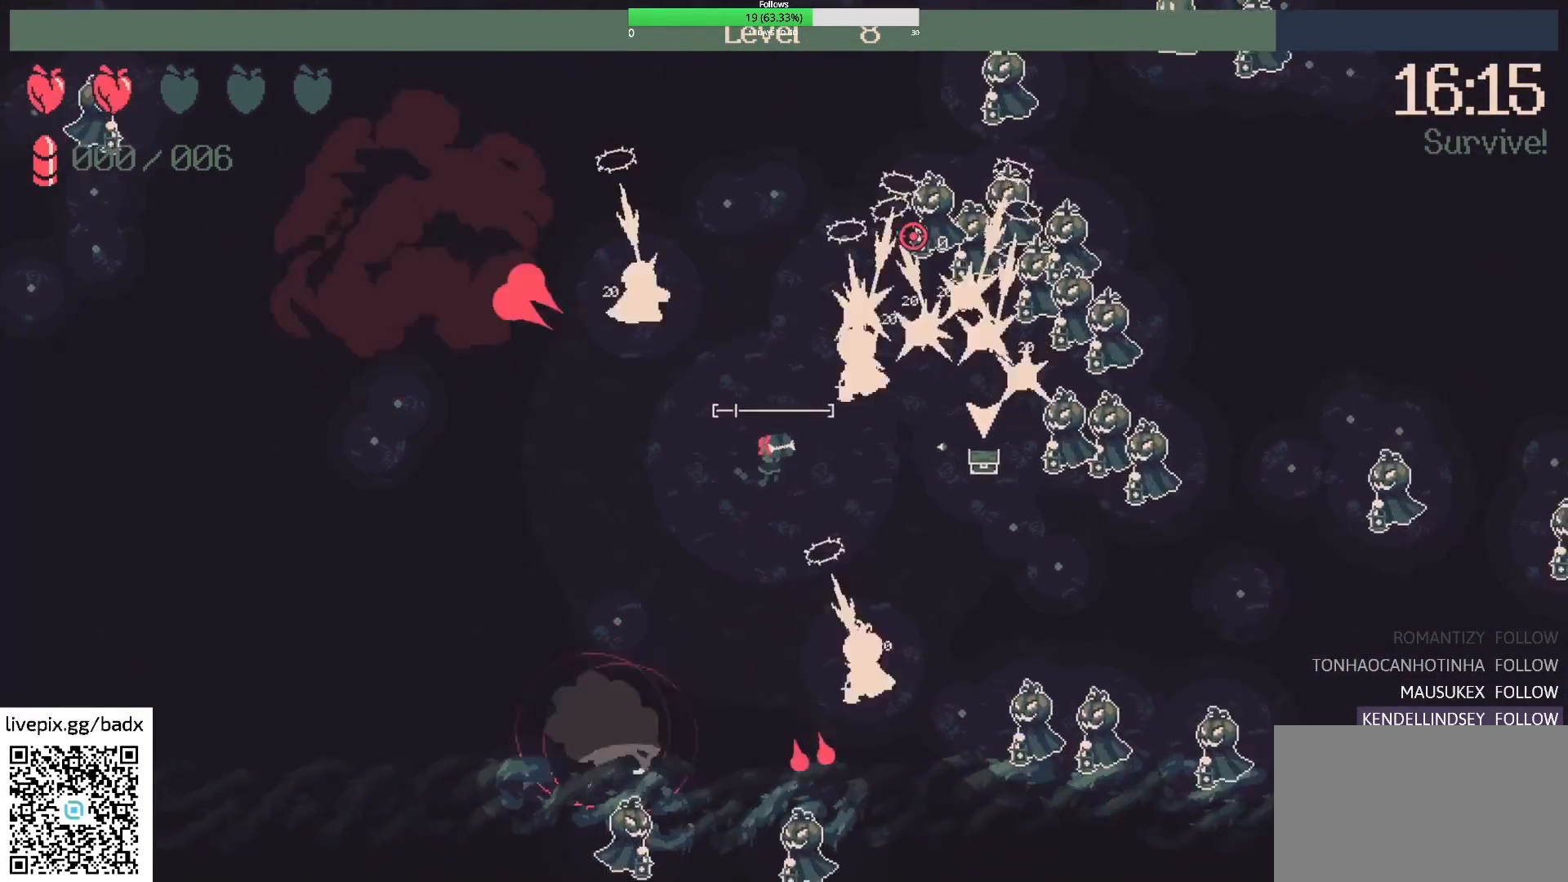
{"keys": ["a", "s"], "mouse": [], "events": [[100, "s", "down"]]}
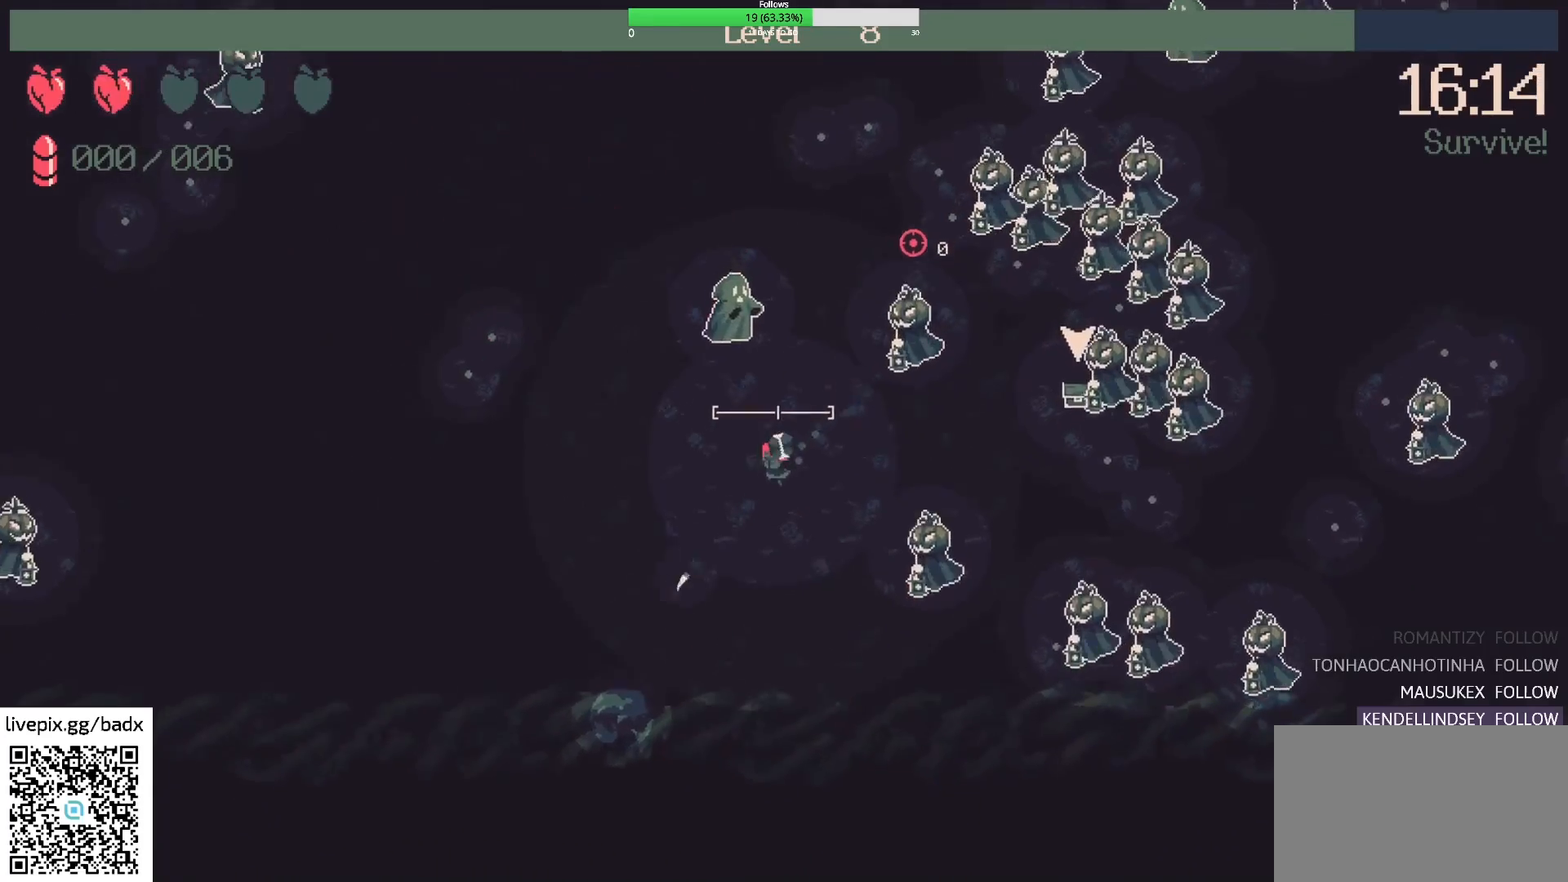
{"keys": ["a"], "mouse": [], "events": [[200, "s", "up"]]}
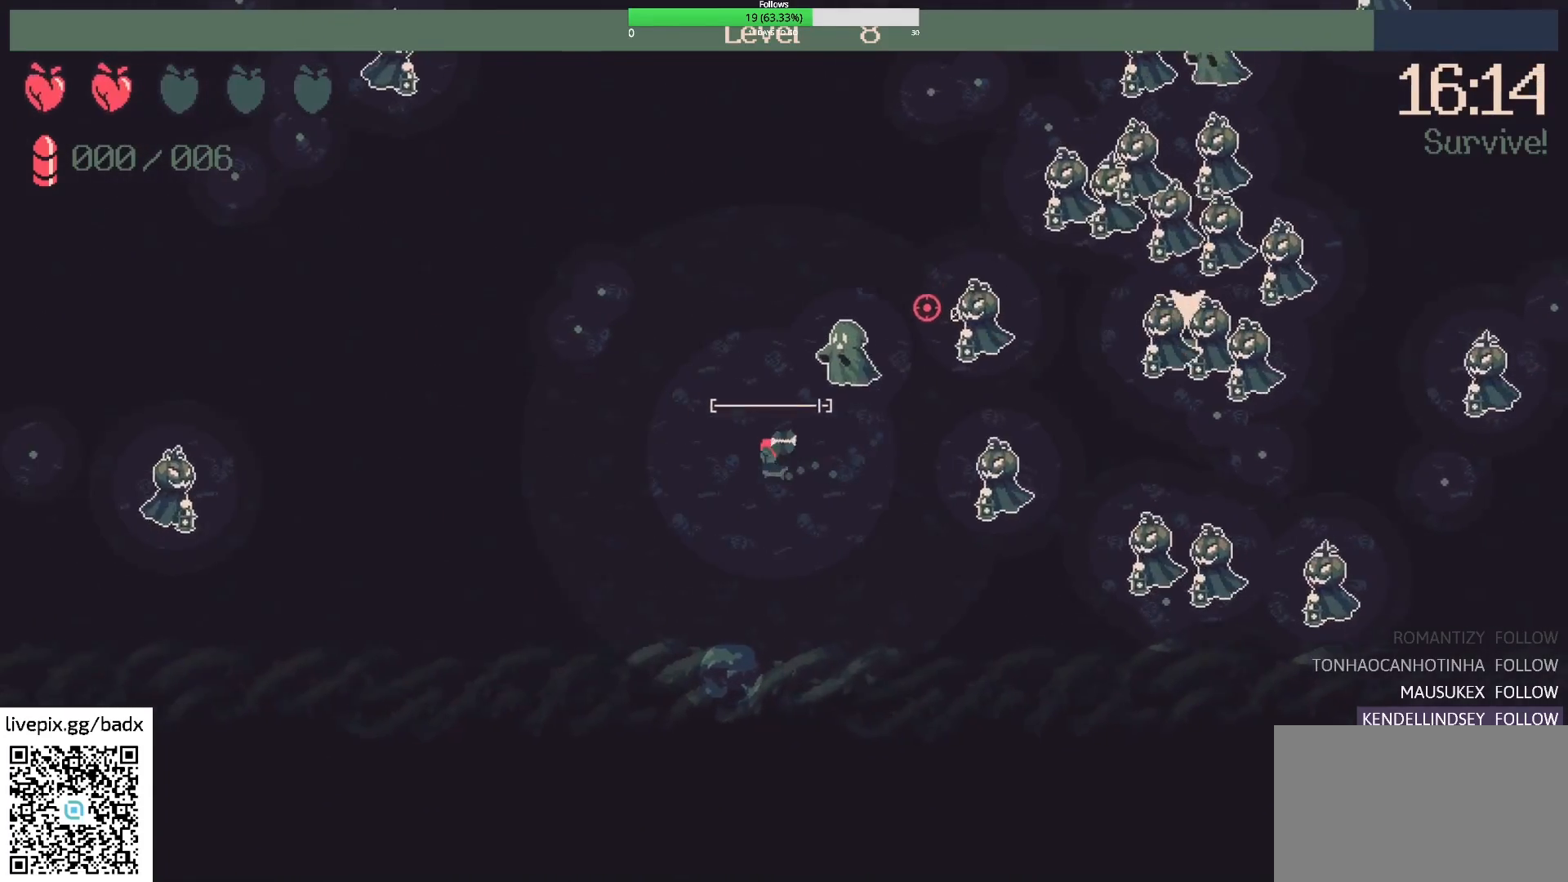
{"keys": ["w"], "mouse": ["right"], "events": [[133, "w", "down"], [317, "a", "up"], [400, "mouse_right", "down"]]}
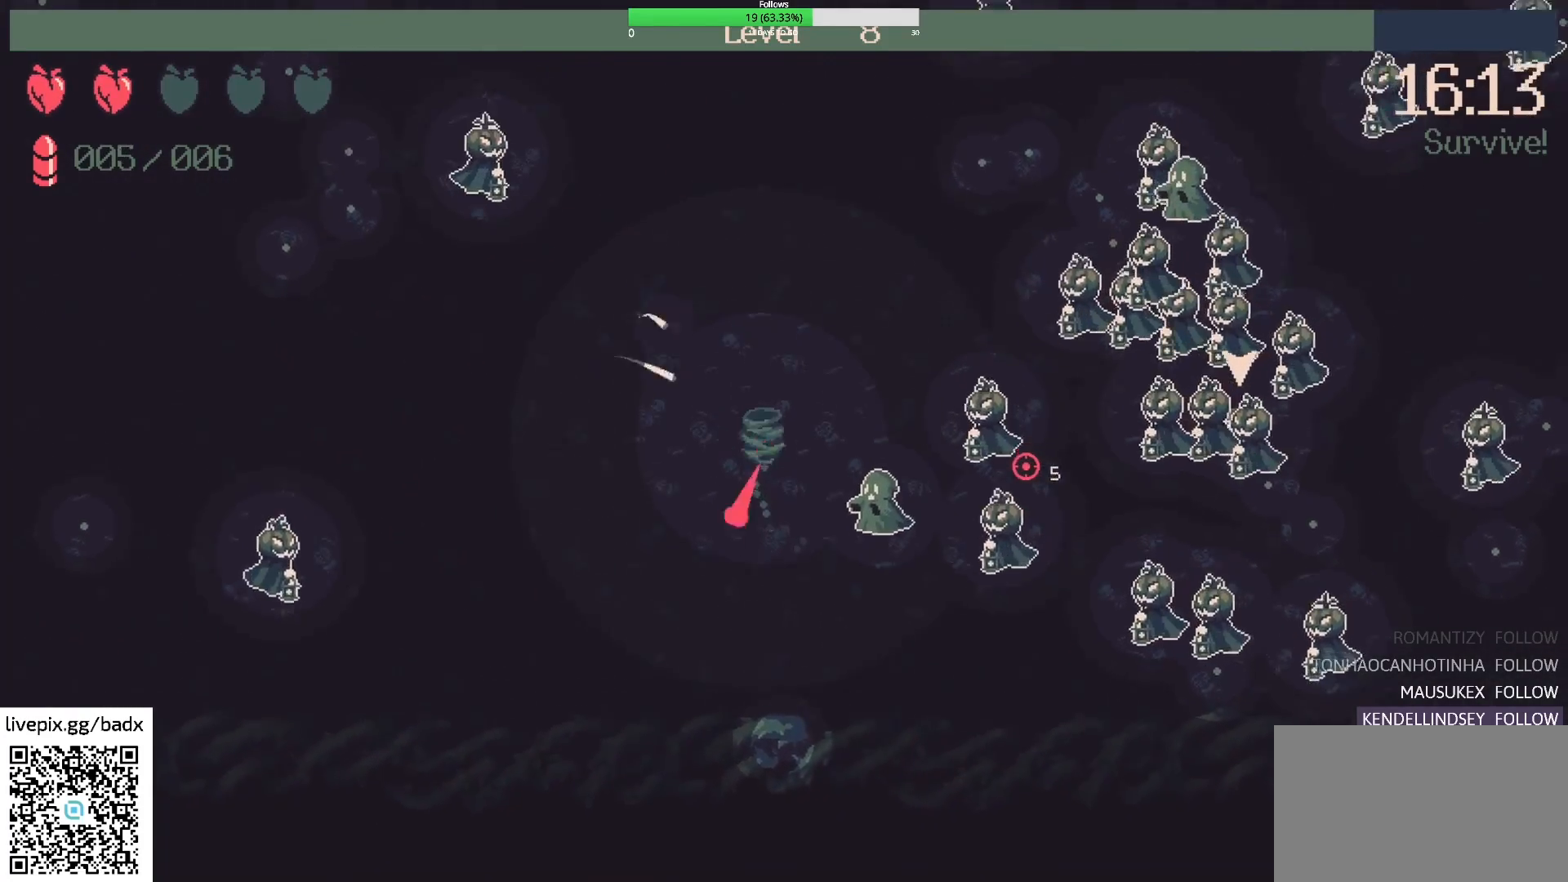
{"keys": ["w"], "mouse": [], "events": [[50, "mouse_right", "up"], [200, "w", "up"], [333, "w", "down"]]}
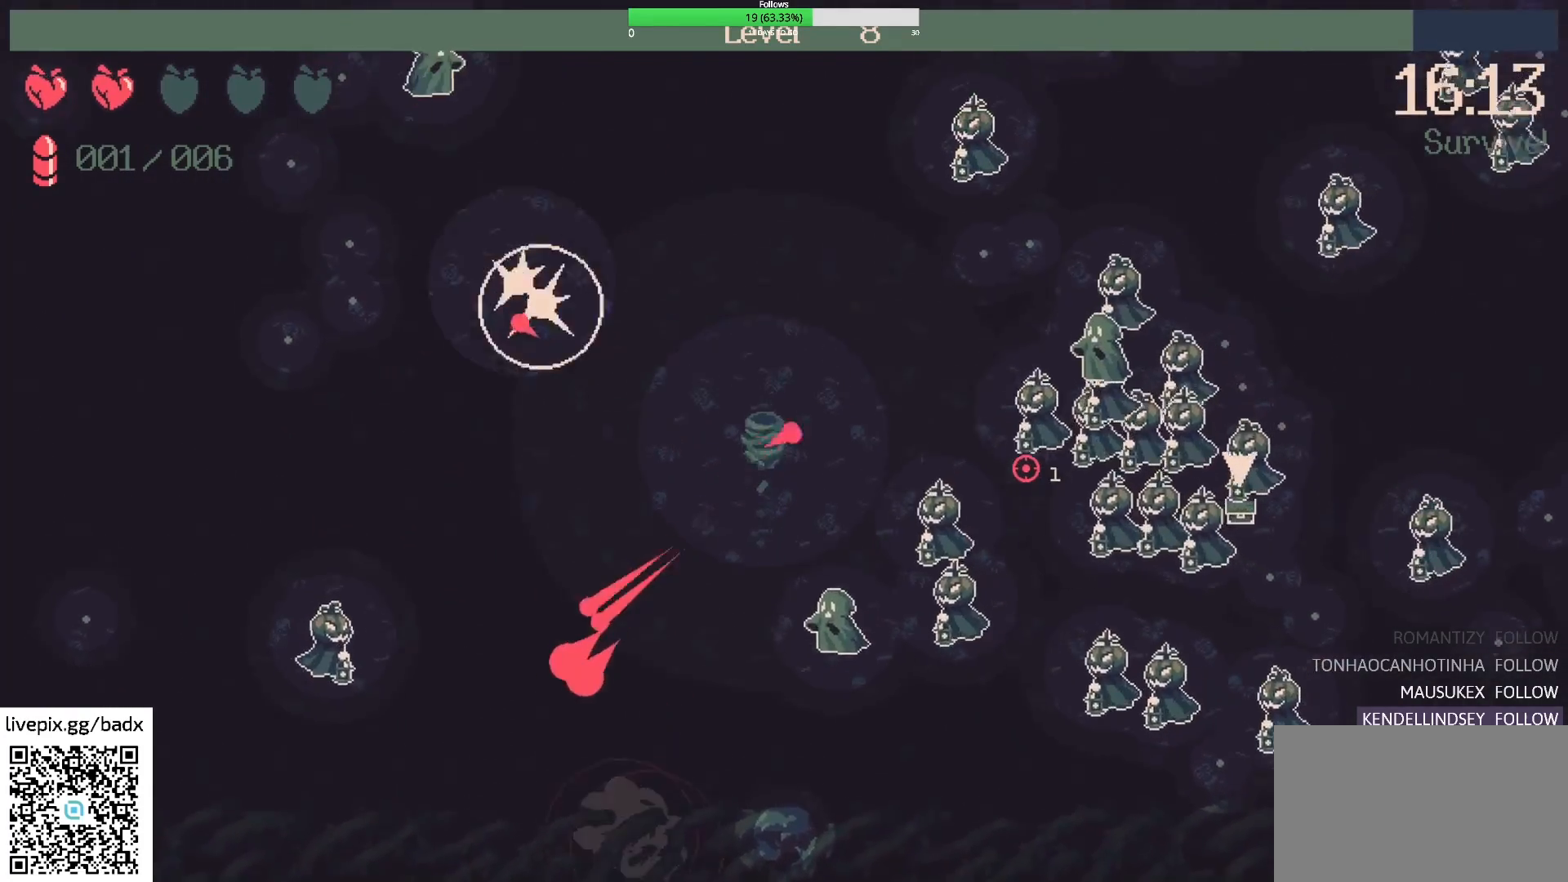
{"keys": [], "mouse": [], "events": [[117, "w", "up"], [300, "w", "down"], [433, "w", "up"]]}
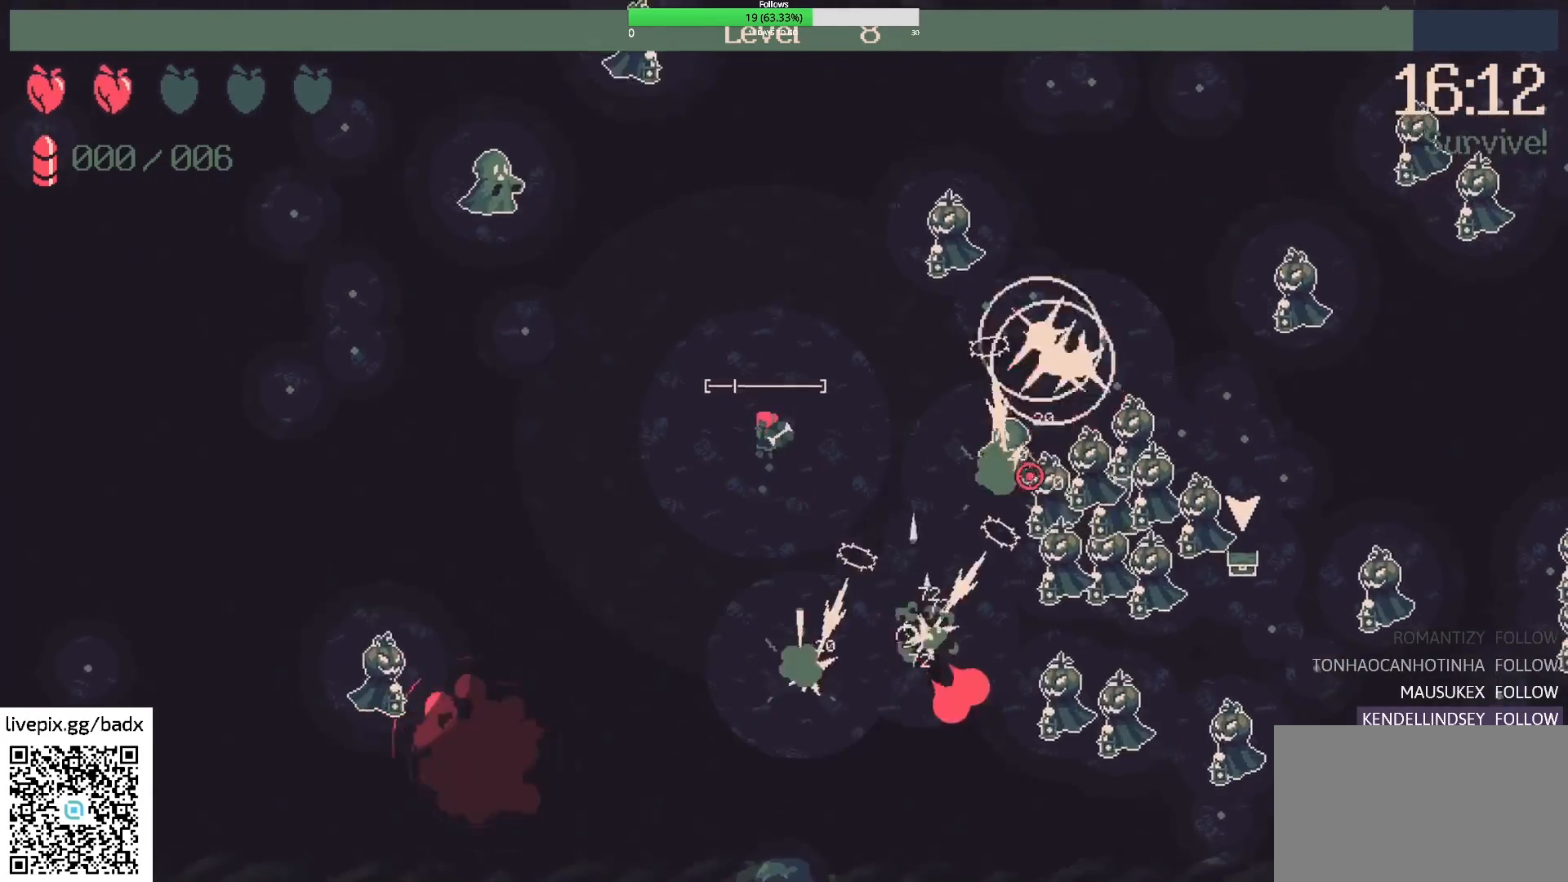
{"keys": ["a", "s"], "mouse": [], "events": [[417, "a", "down"], [450, "s", "down"]]}
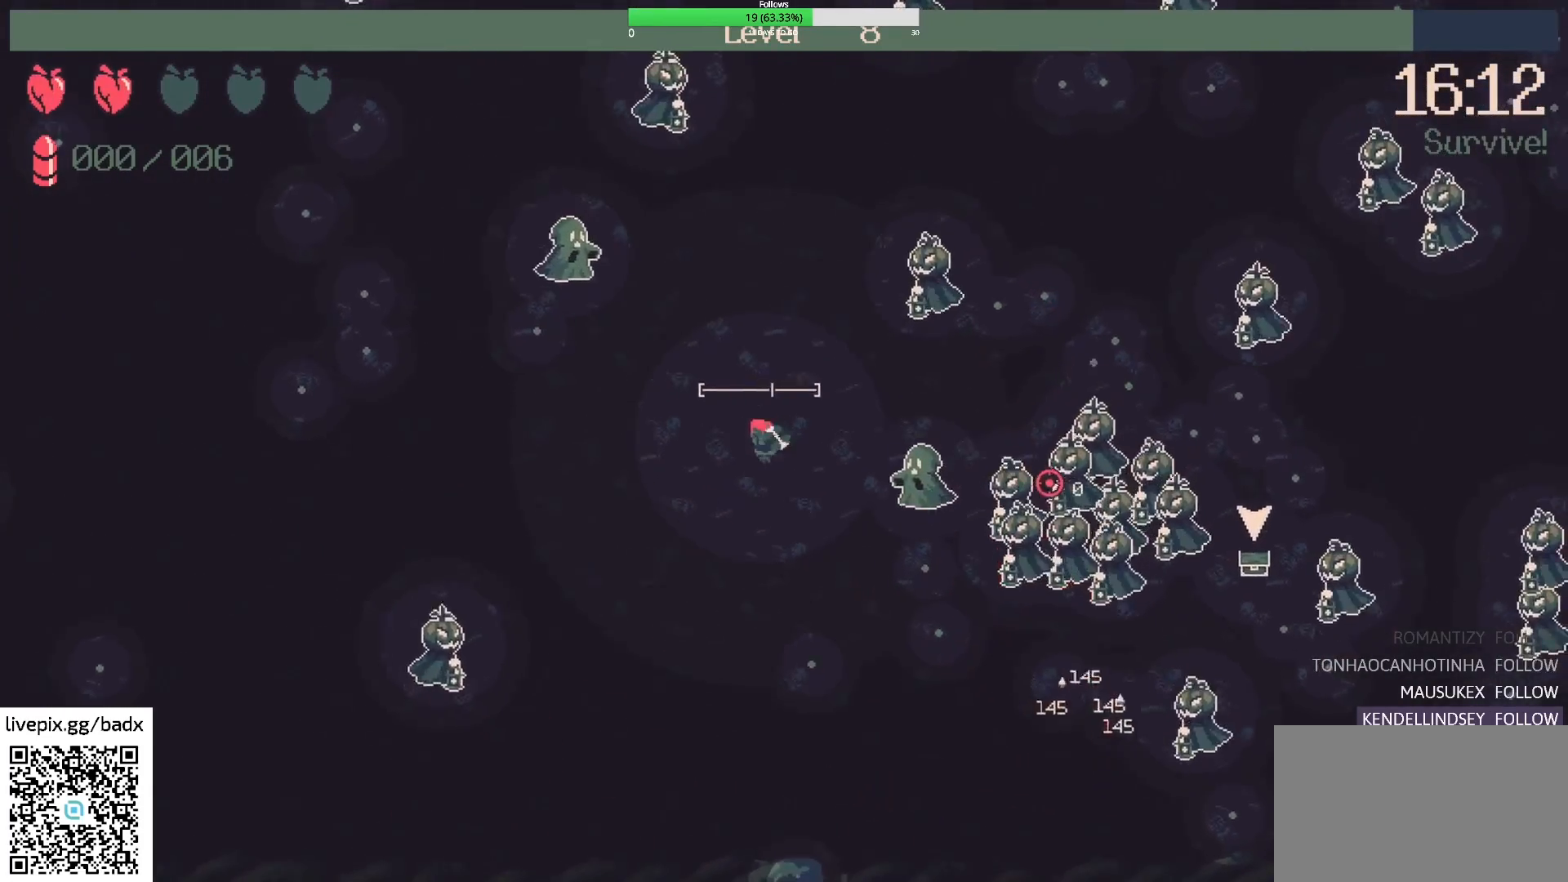
{"keys": ["s"], "mouse": [], "events": [[100, "a", "up"]]}
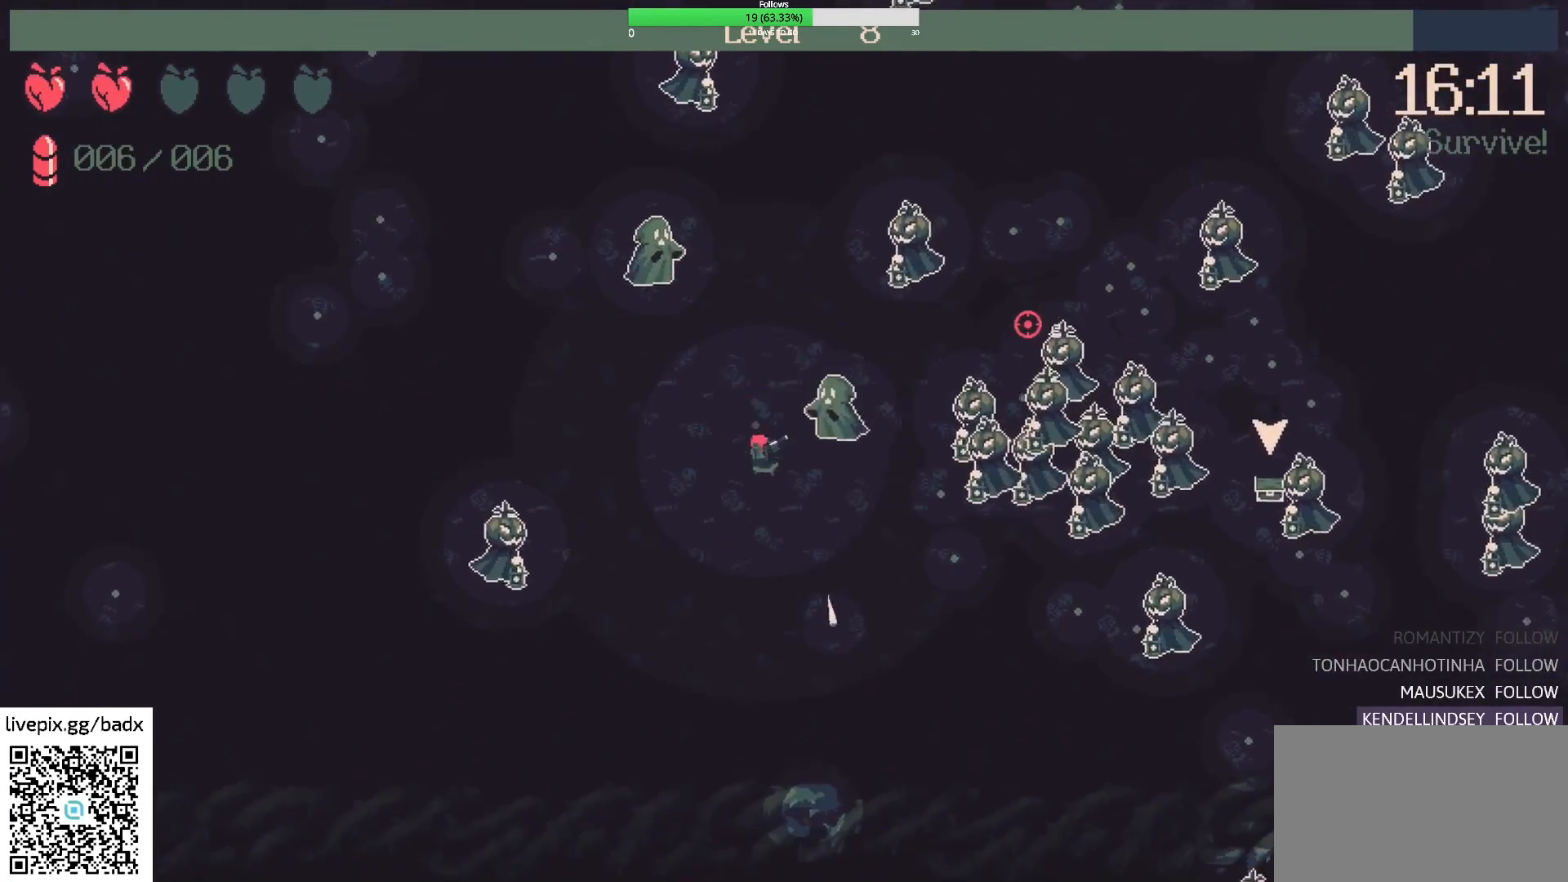
{"keys": [], "mouse": [], "events": [[117, "mouse_right", "down"], [300, "mouse_right", "up"], [450, "s", "up"]]}